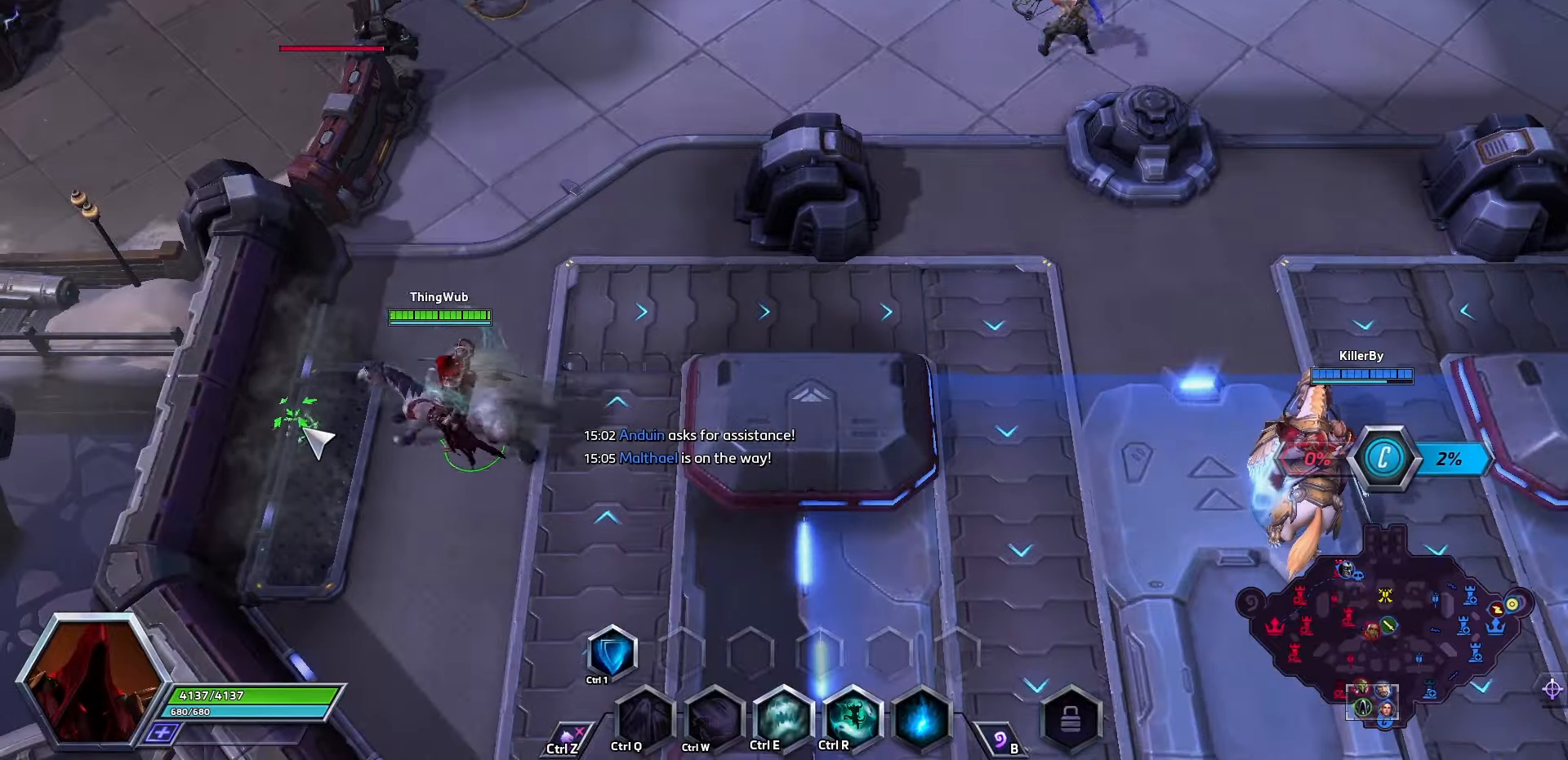
Gameplay with keyboard; each line is a JSON object with the keys held at the frame after it. "events" lists presses ("down") and releases ("up") of ".", "/", "0", "1", "2", "3", "4", "5", "6", "7", "8", "9", "a", "alt_l", "alt_r", "b", "backslash", "backspace", "c", "caps_lock", "comma", "ctrl_l", "ctrl_r", "d", "e", "equals", "f", "g", "h", "i", "j", "k", "l", "lbracket", "m", "minus", "n", "o", "p", "q", "quote", "r", "rbracket", "return", "s", "semicolon", "shift_l", "shift_r", "space", "super", "t", "tab", "tilde", "u", "v", "w", "x", "y" and "z" between this image and that frame as [ms after this image, input, new state], when the widget could be followed in between. No other keys are recorded. Mouse input is not recorded.
{"keys": ["s"], "events": [[500, "s", "down"]]}
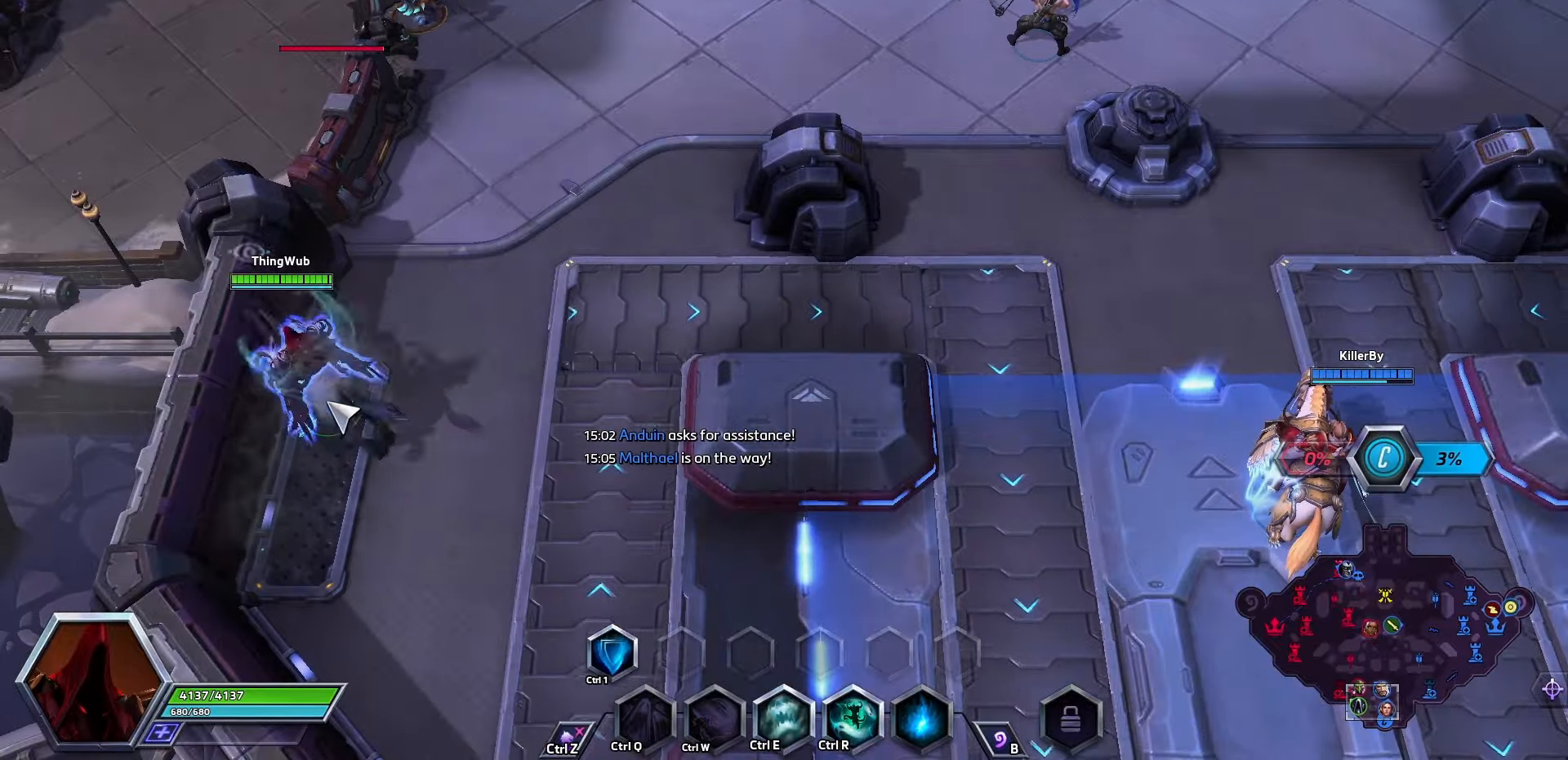
{"keys": [], "events": [[133, "s", "up"]]}
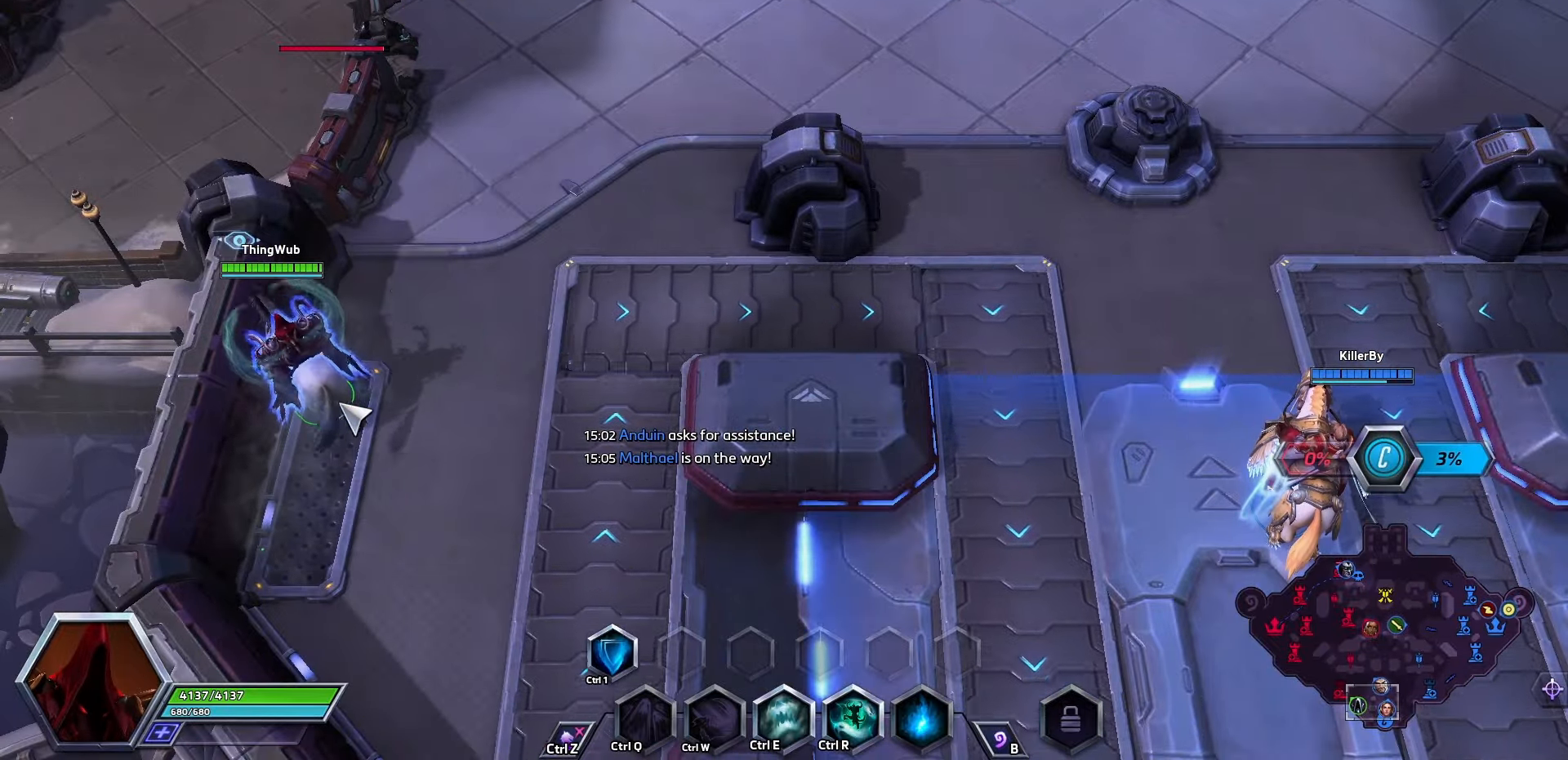
{"keys": [], "events": [[133, "s", "down"], [300, "s", "up"]]}
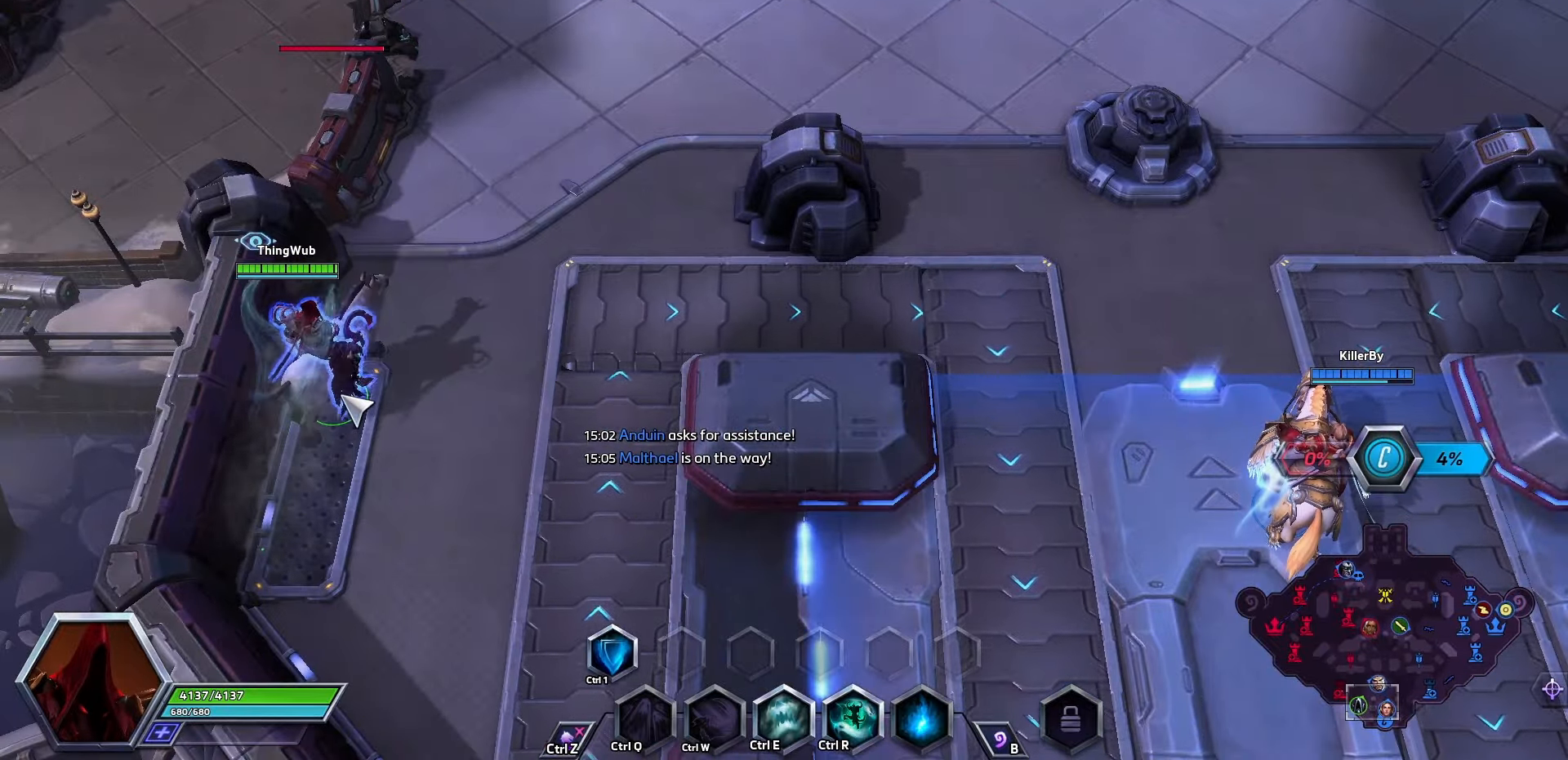
{"keys": [], "events": []}
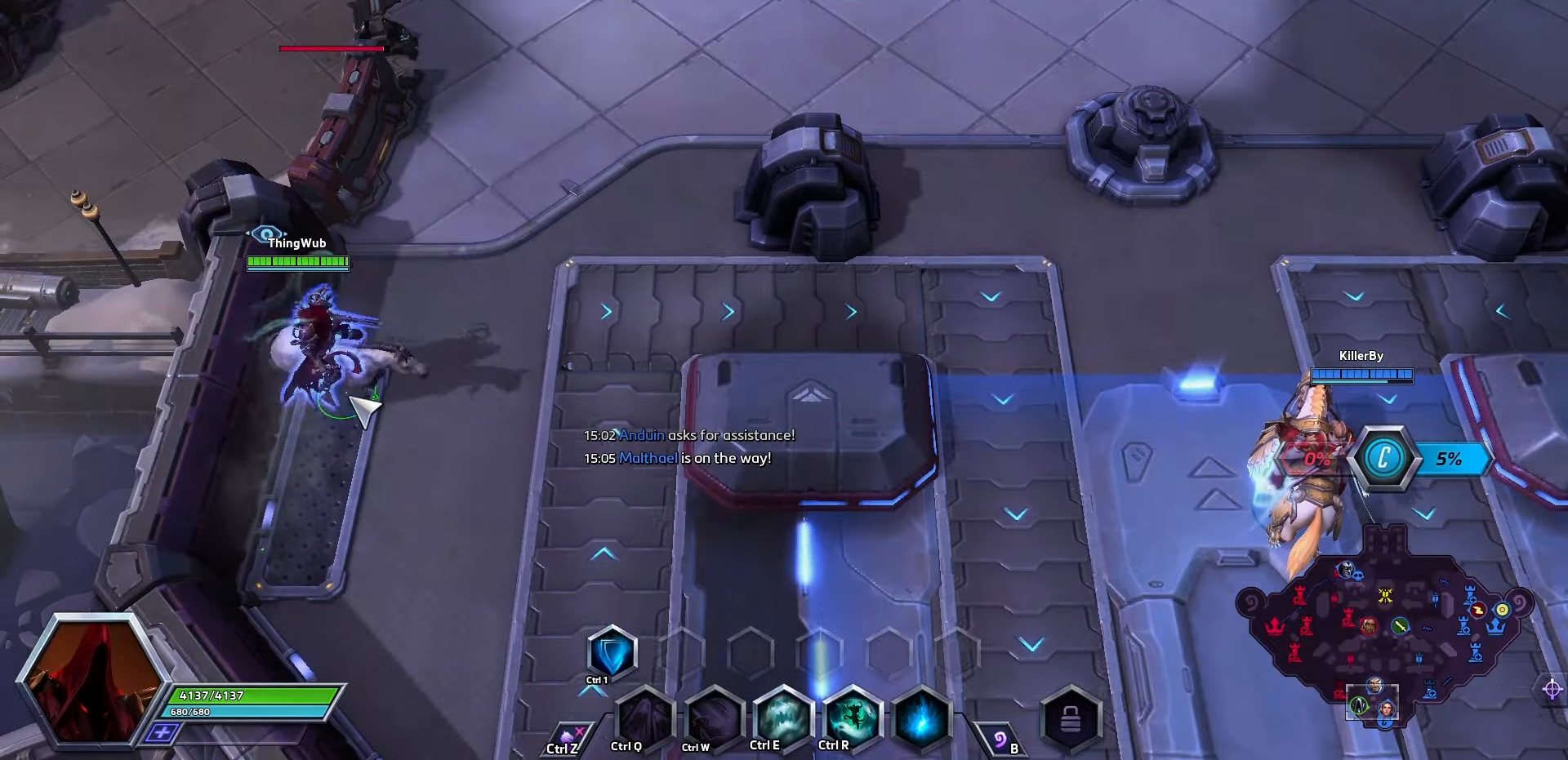
{"keys": ["ctrl_l"], "events": [[300, "ctrl_l", "down"]]}
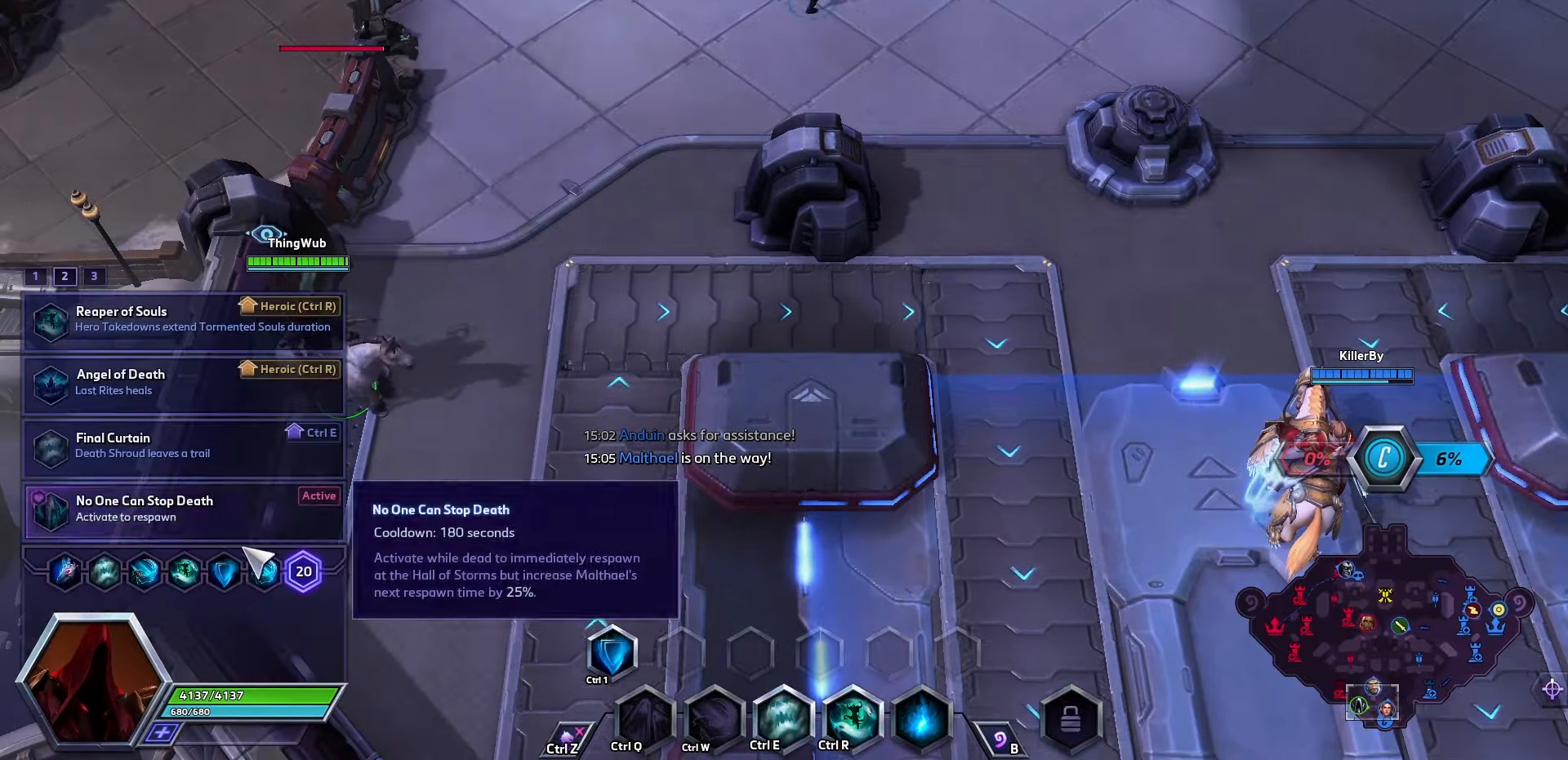
{"keys": ["ctrl_l"], "events": []}
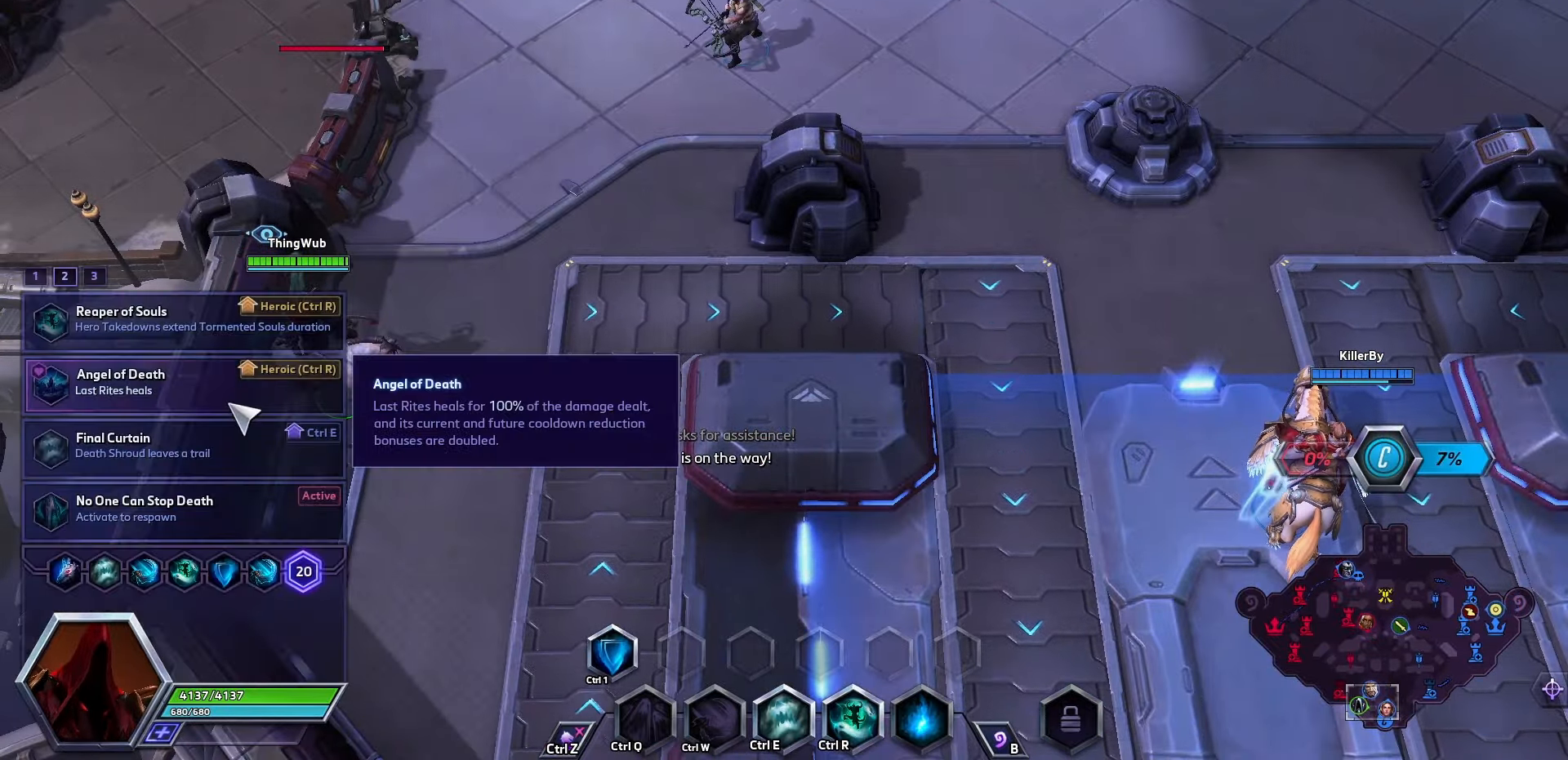
{"keys": ["ctrl_l"], "events": []}
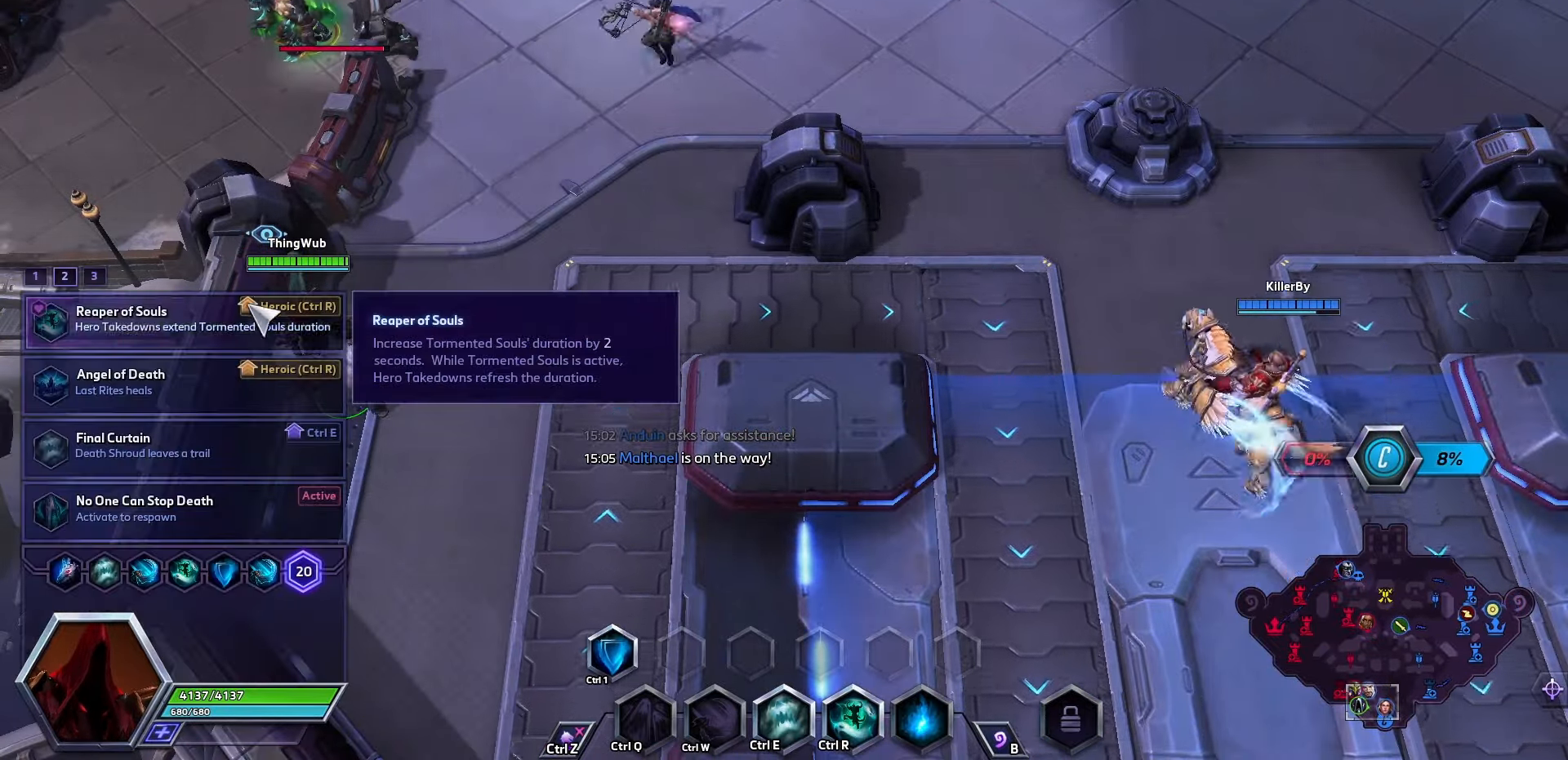
{"keys": ["ctrl_l"], "events": []}
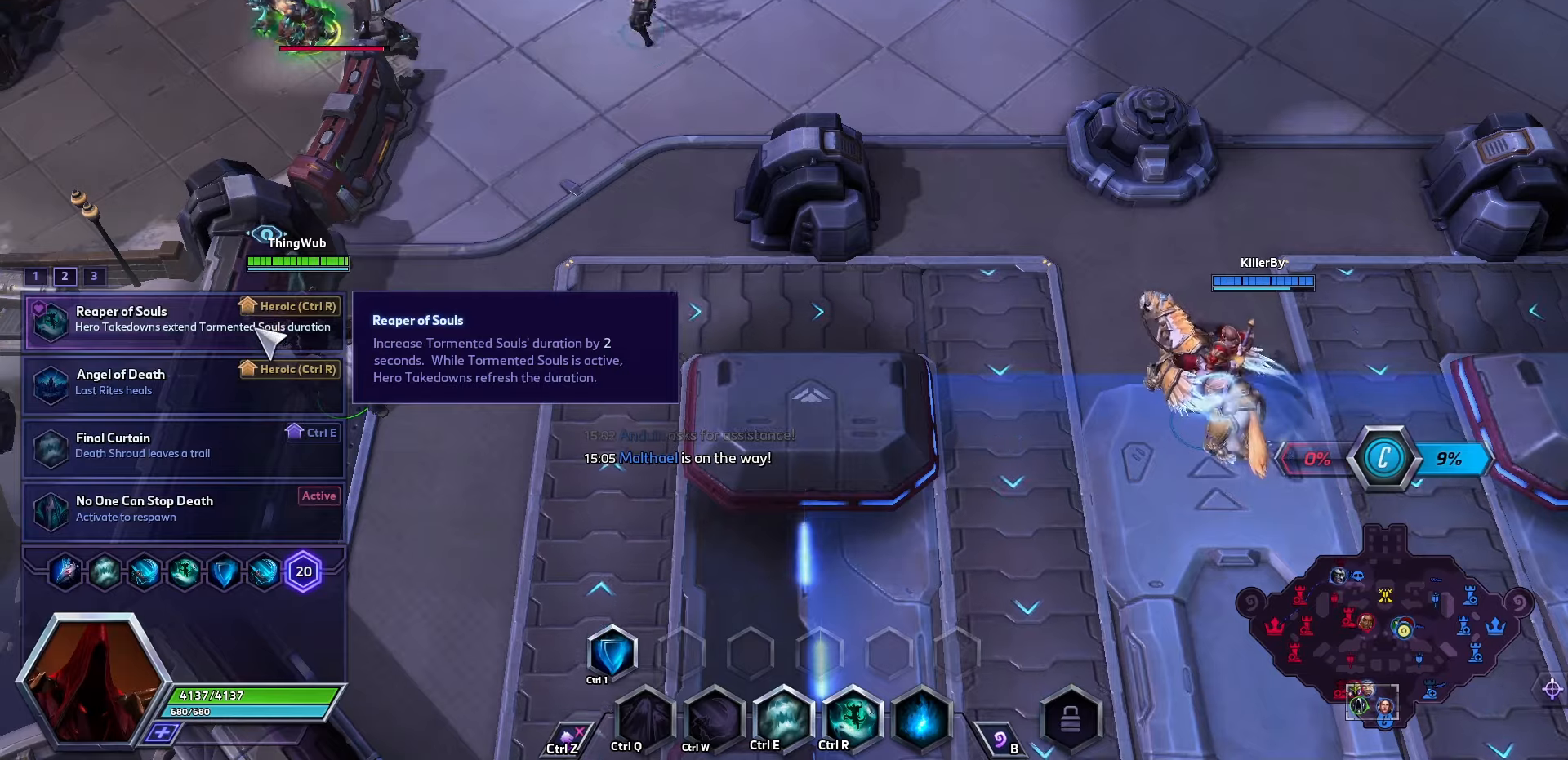
{"keys": ["ctrl_l"], "events": []}
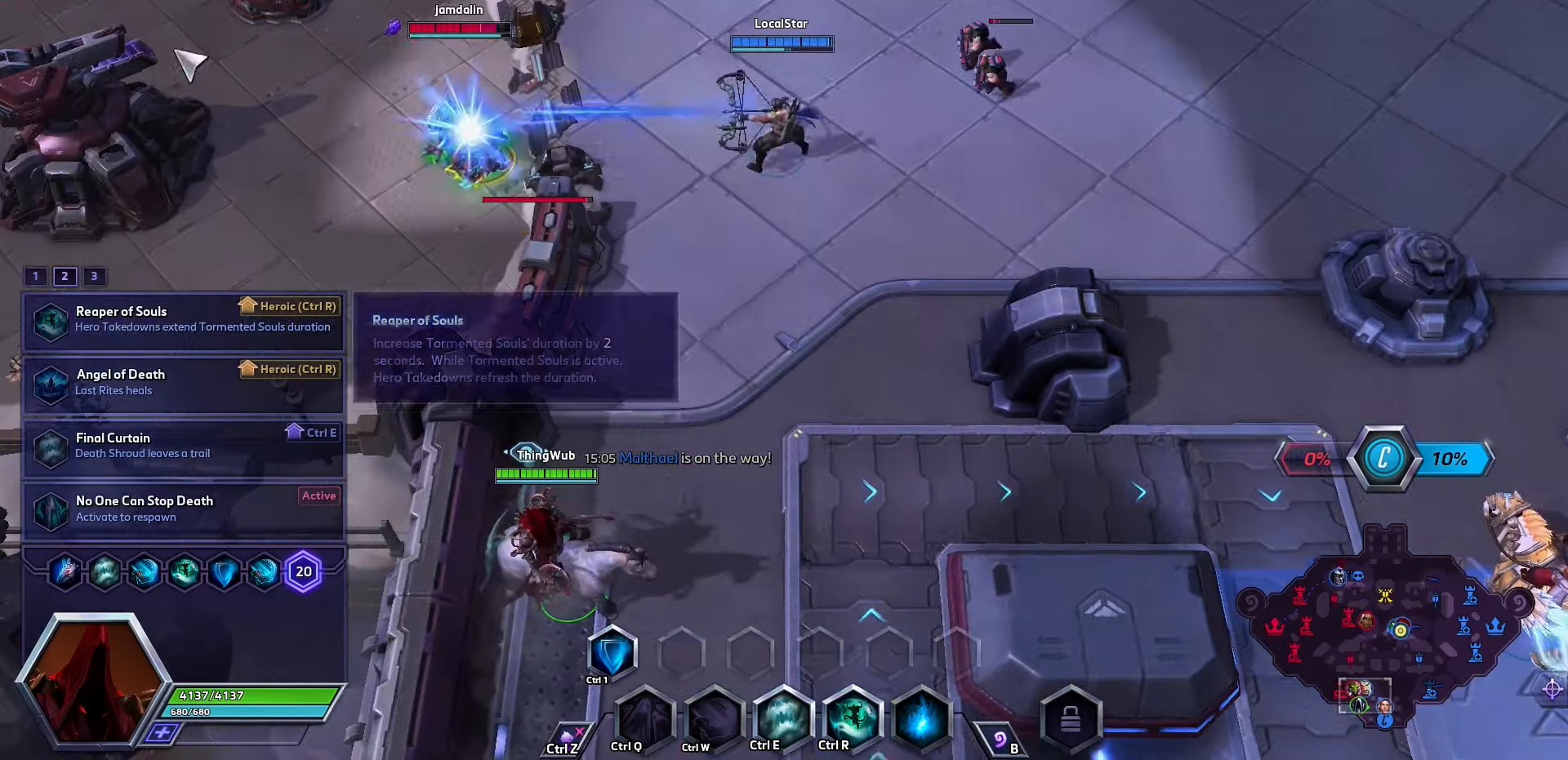
{"keys": ["ctrl_l"], "events": []}
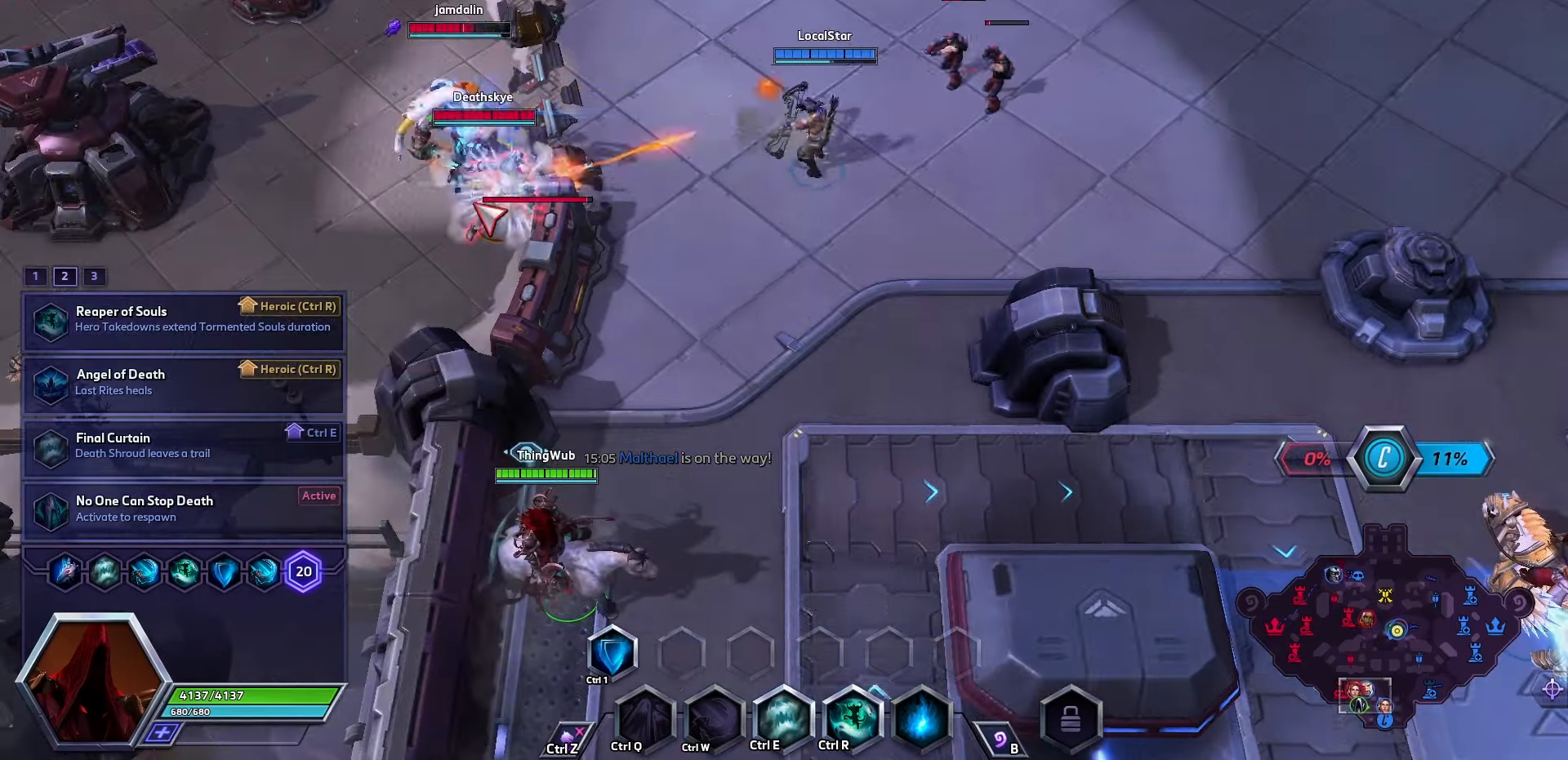
{"keys": ["ctrl_l"], "events": []}
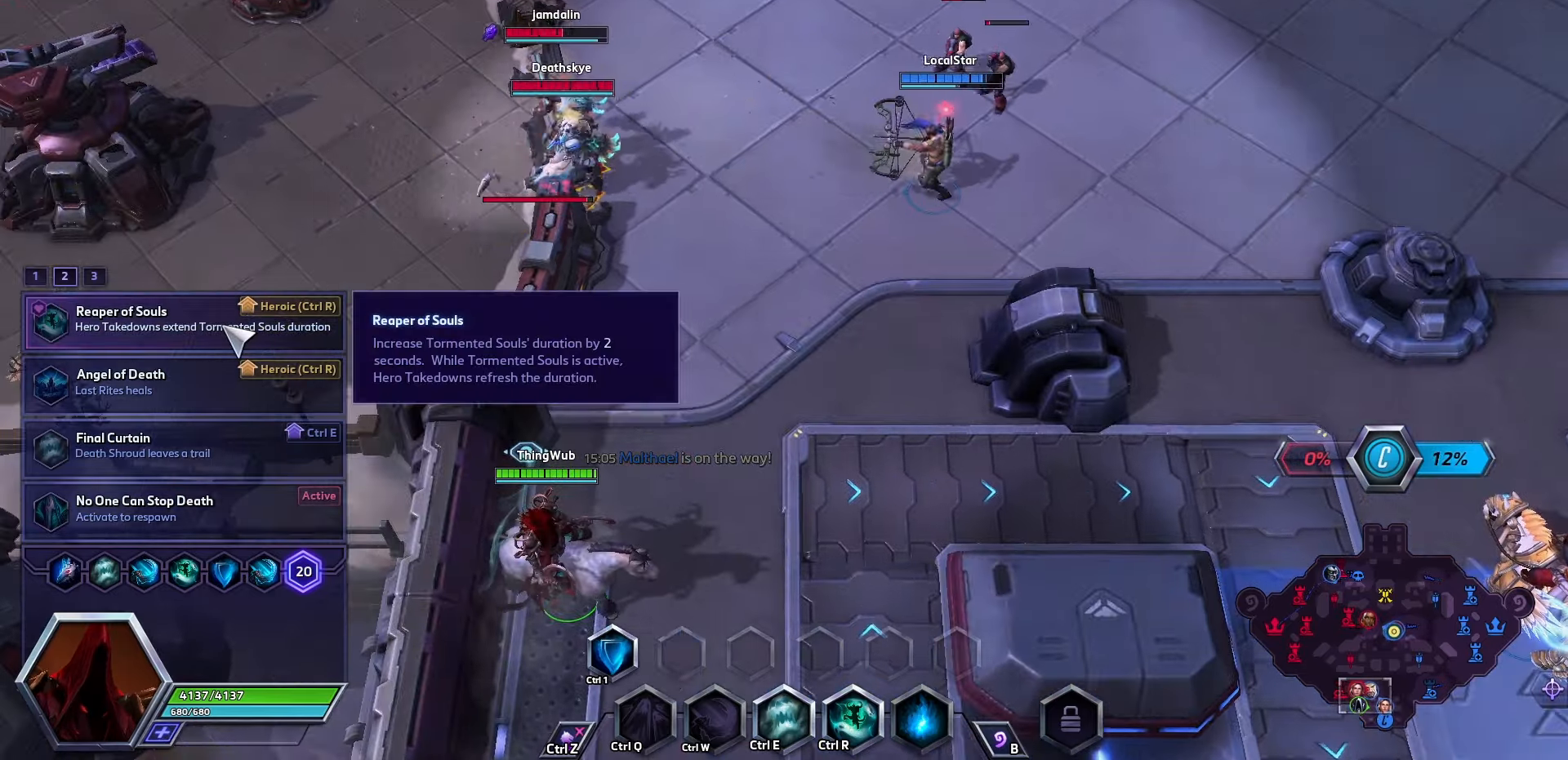
{"keys": ["ctrl_l"], "events": []}
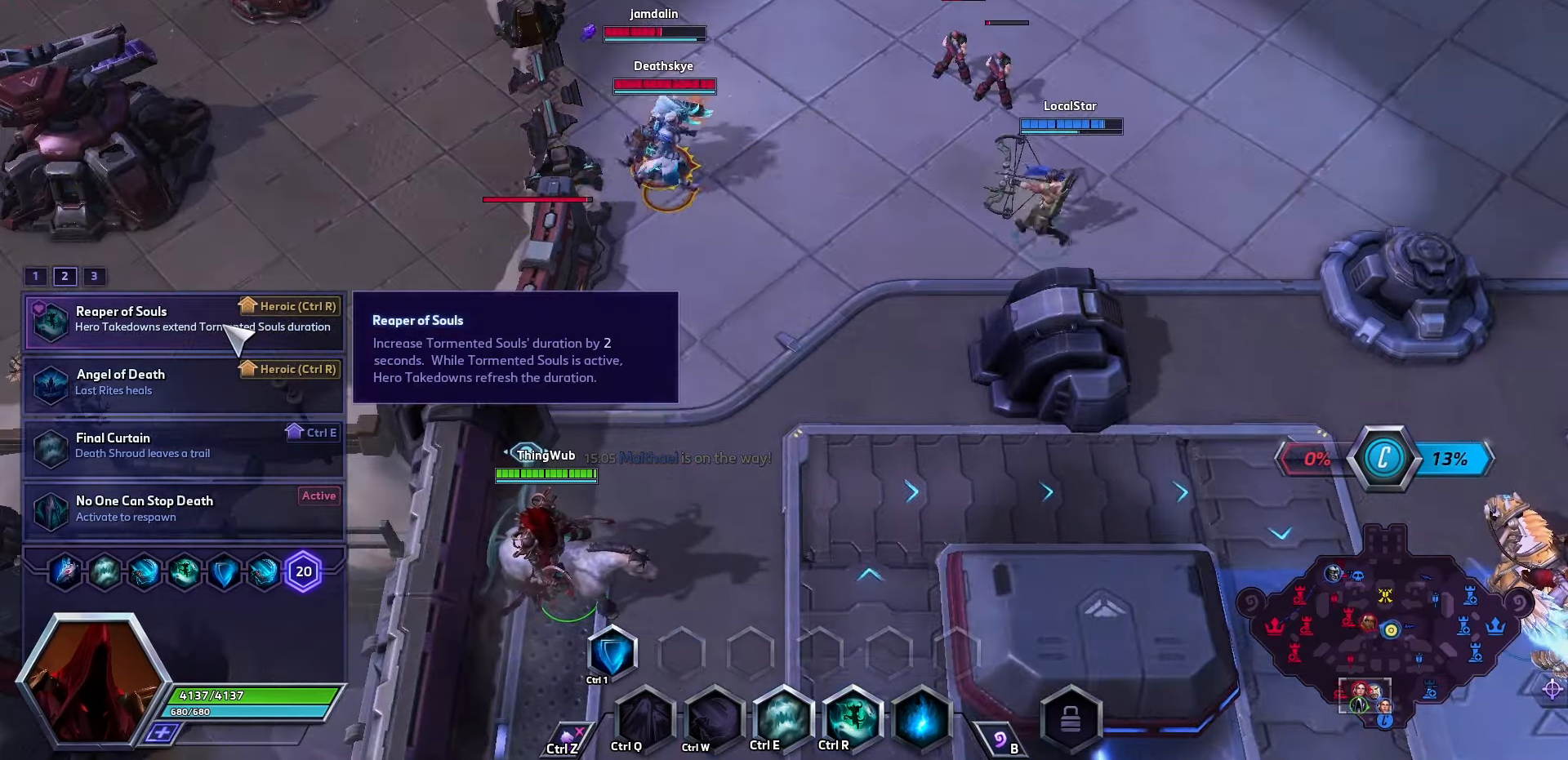
{"keys": ["ctrl_l"], "events": []}
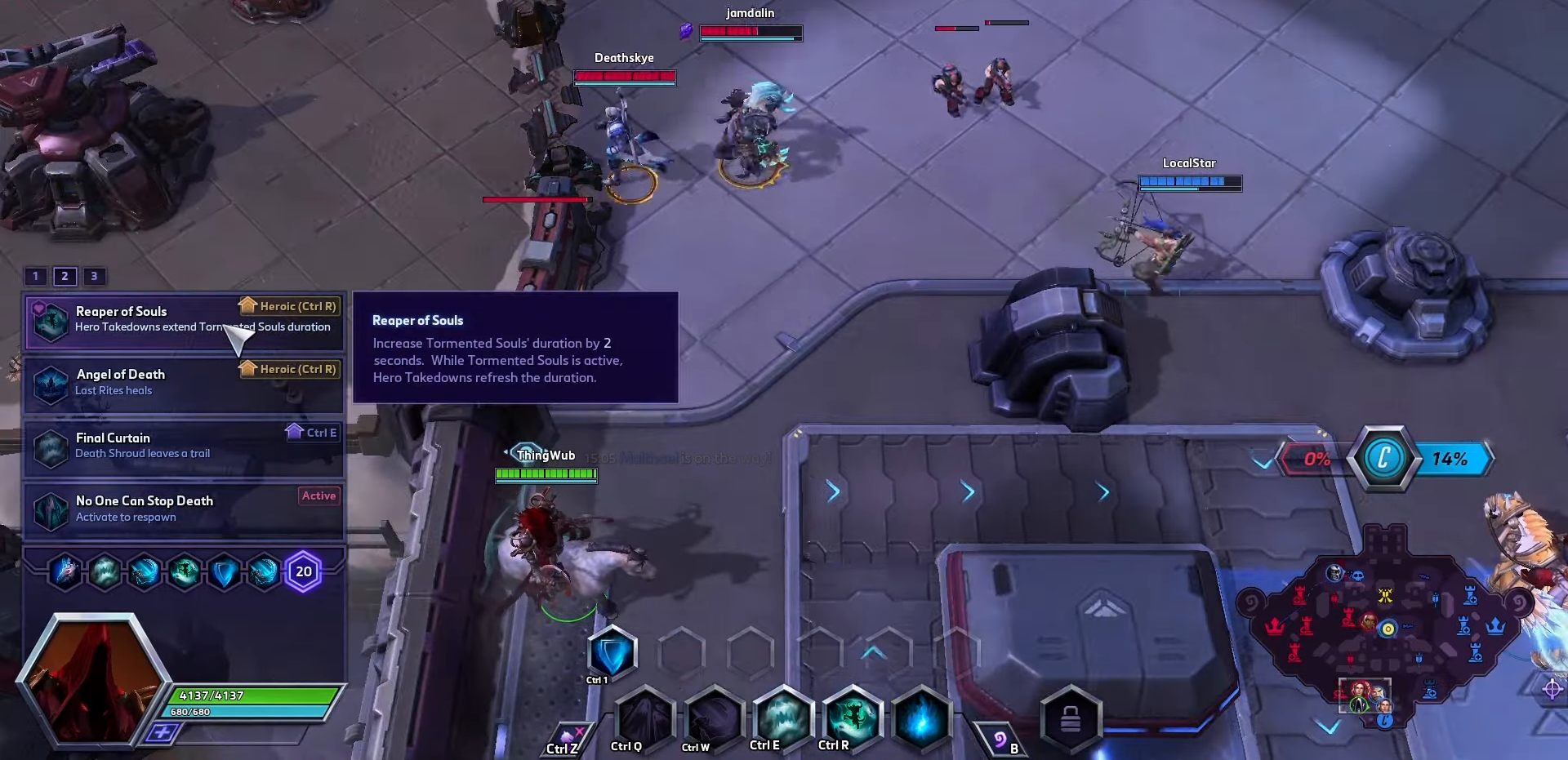
{"keys": ["ctrl_l"], "events": []}
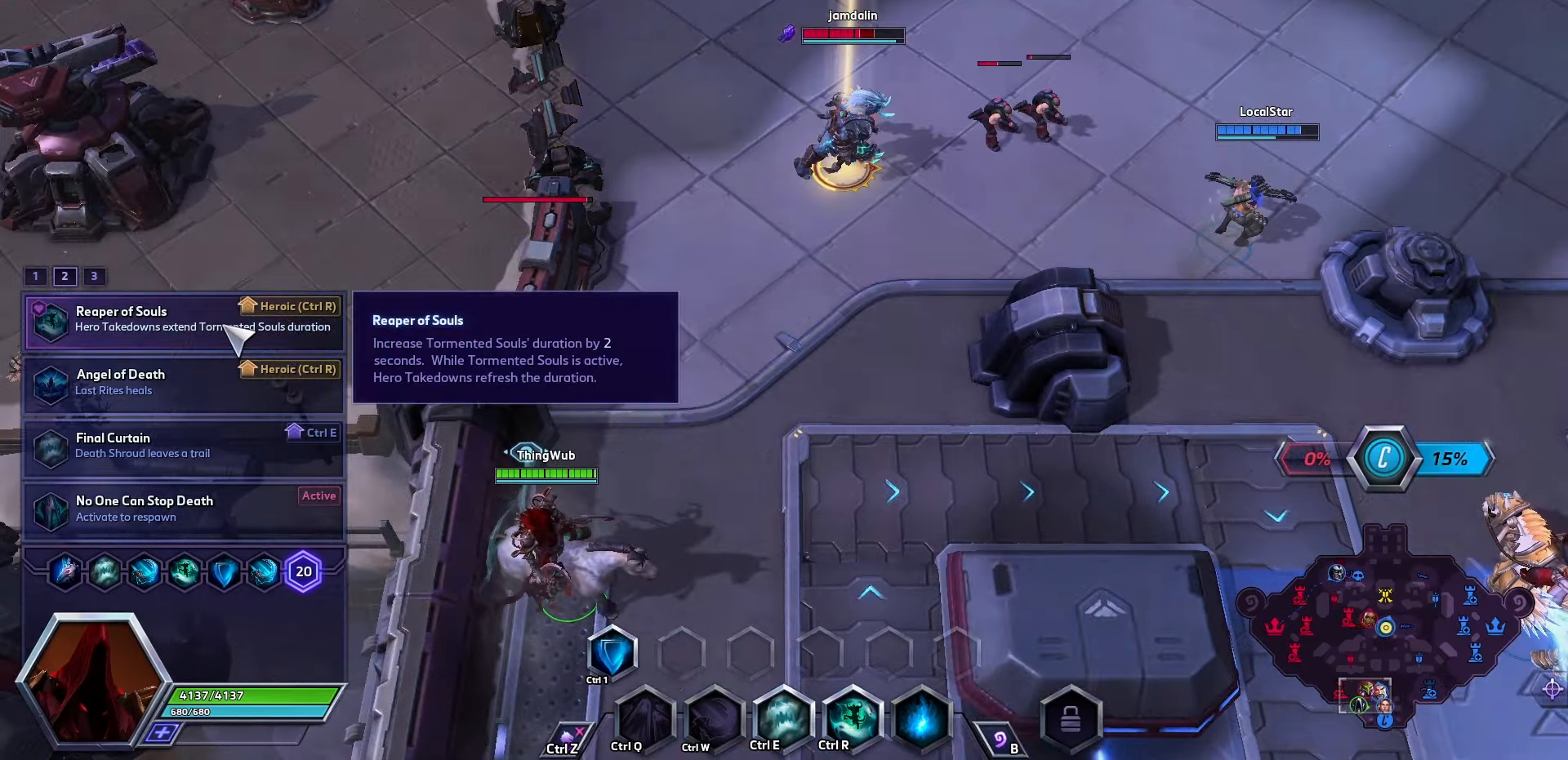
{"keys": ["ctrl_l"], "events": []}
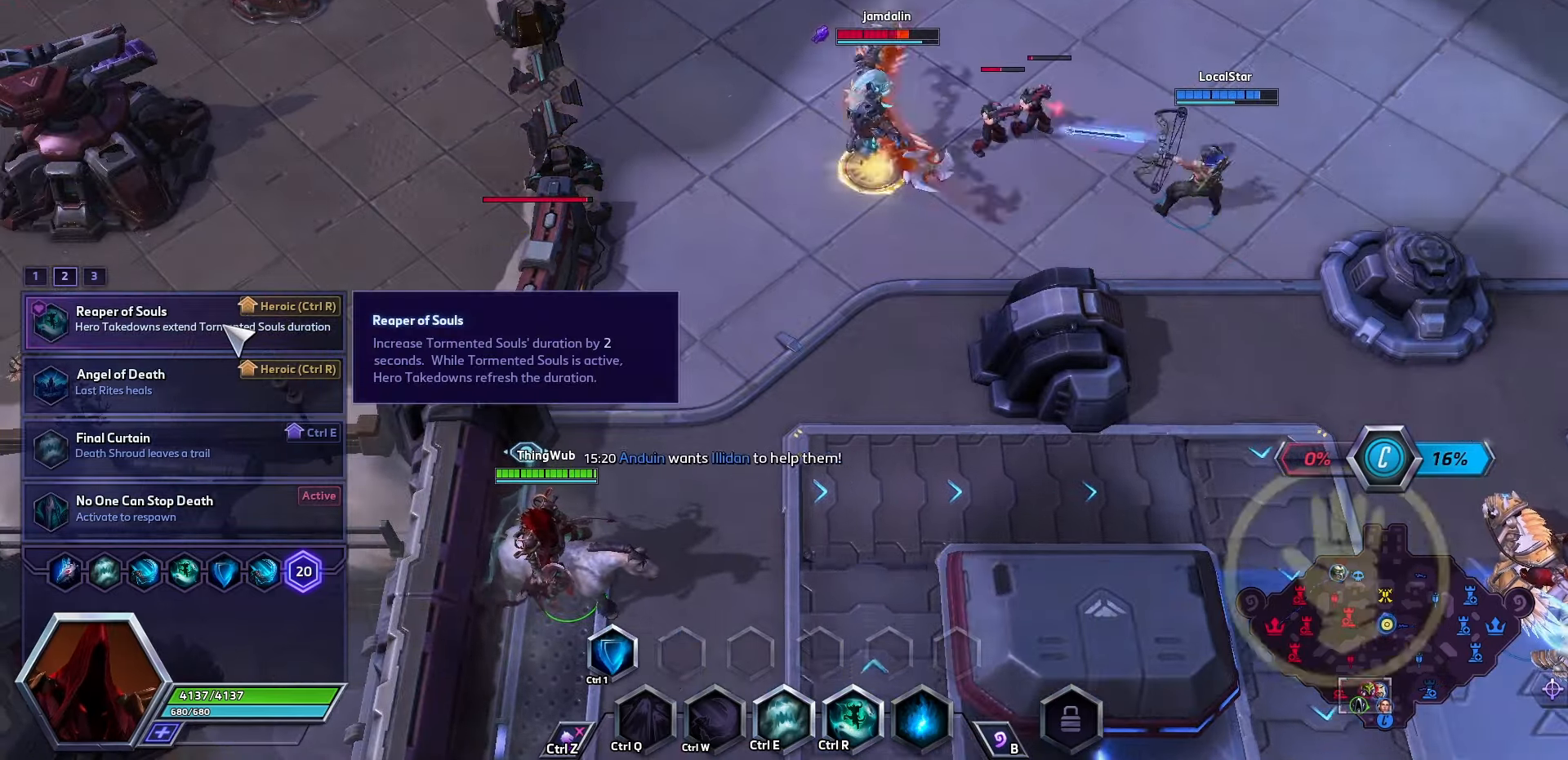
{"keys": ["ctrl_l"], "events": []}
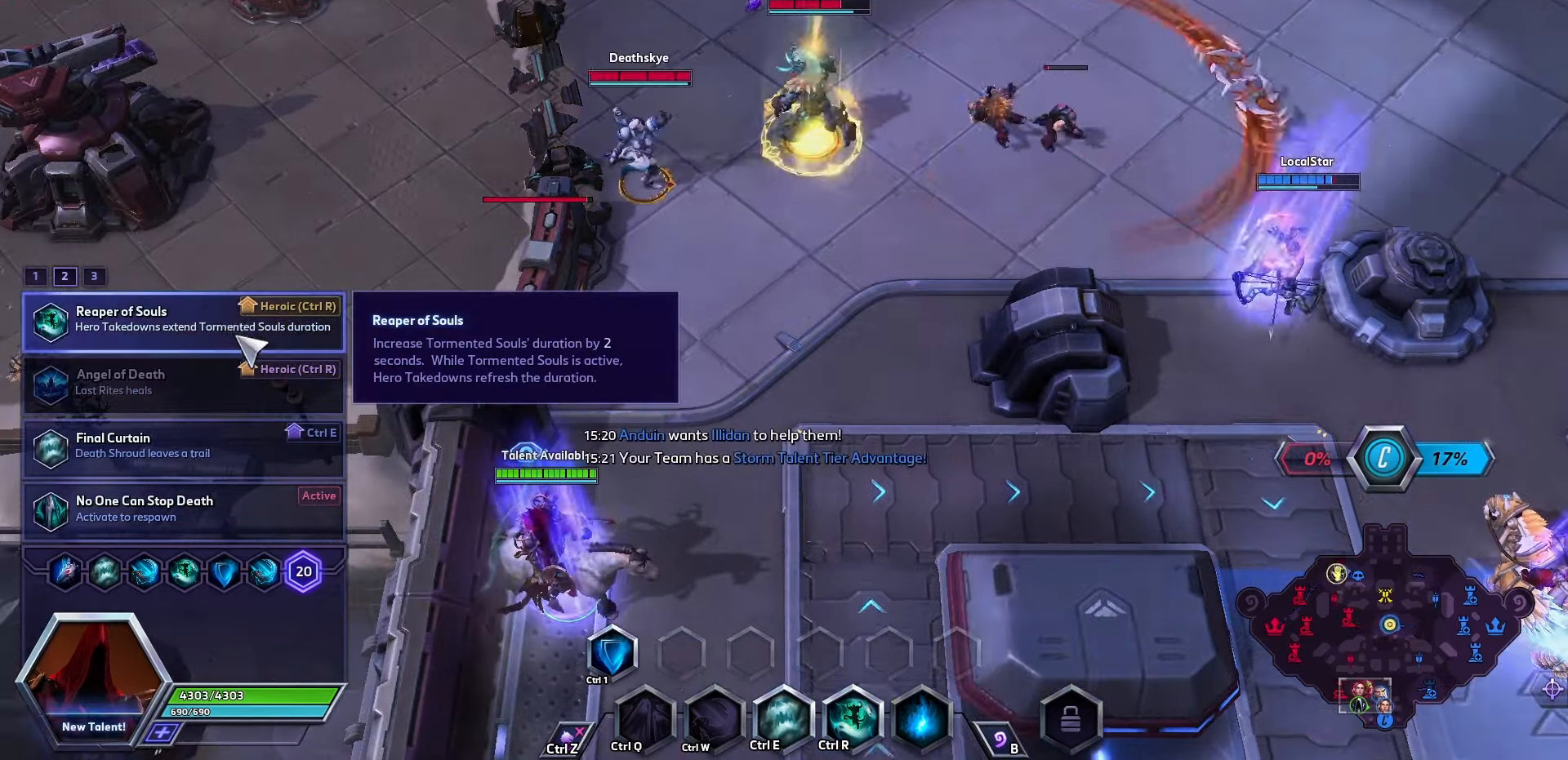
{"keys": ["ctrl_l"], "events": []}
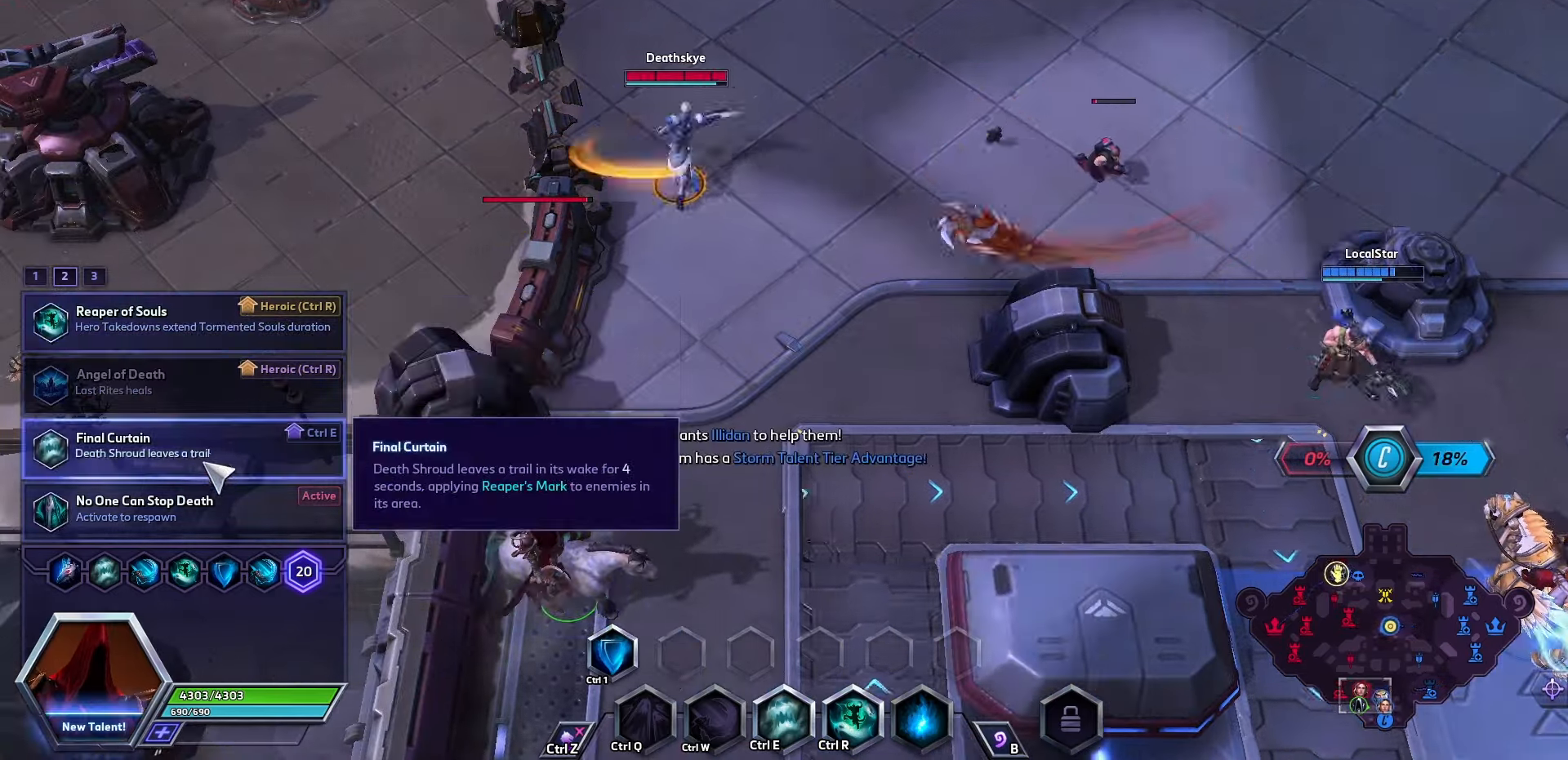
{"keys": ["ctrl_l"], "events": []}
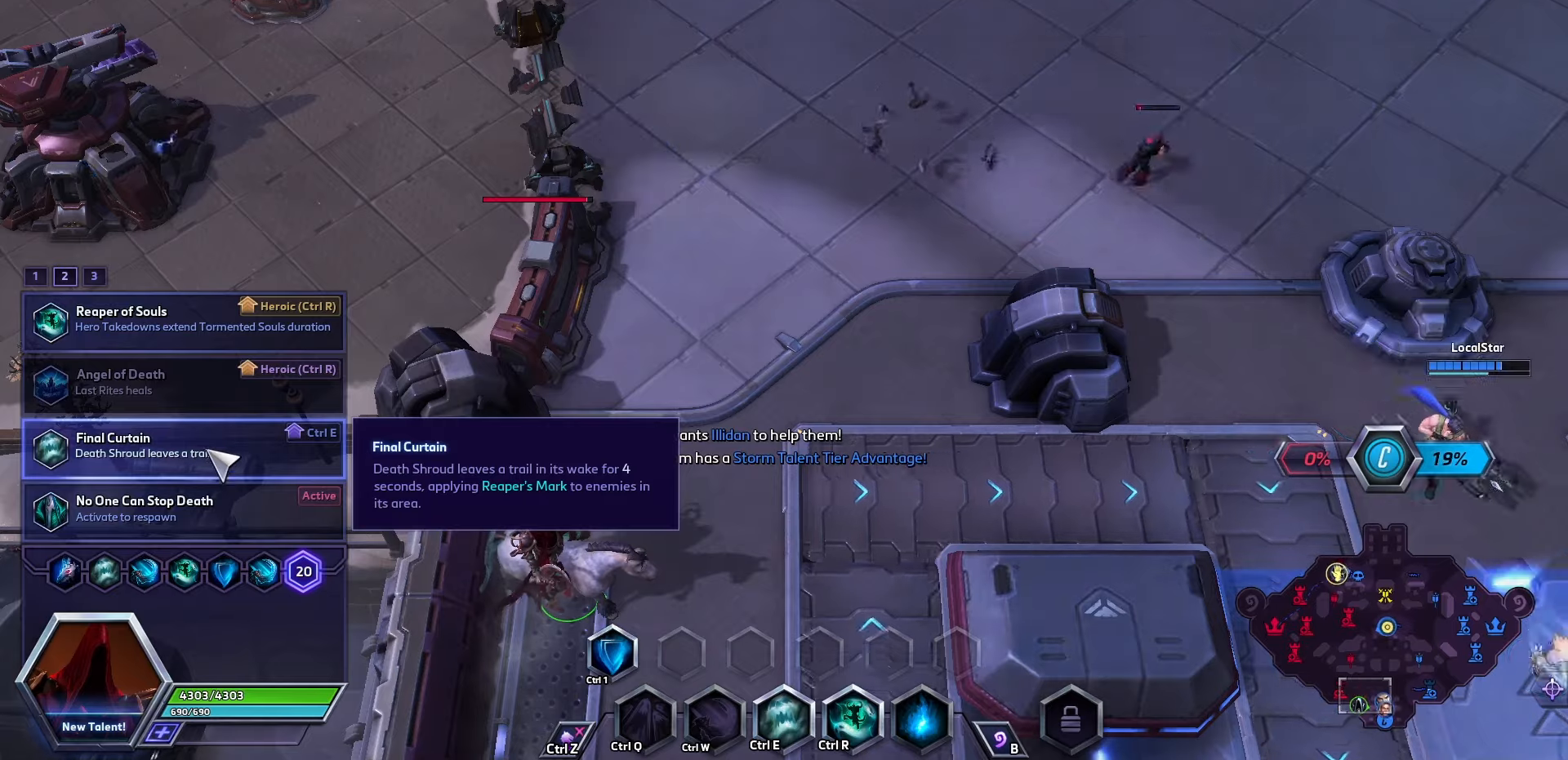
{"keys": ["ctrl_l"], "events": []}
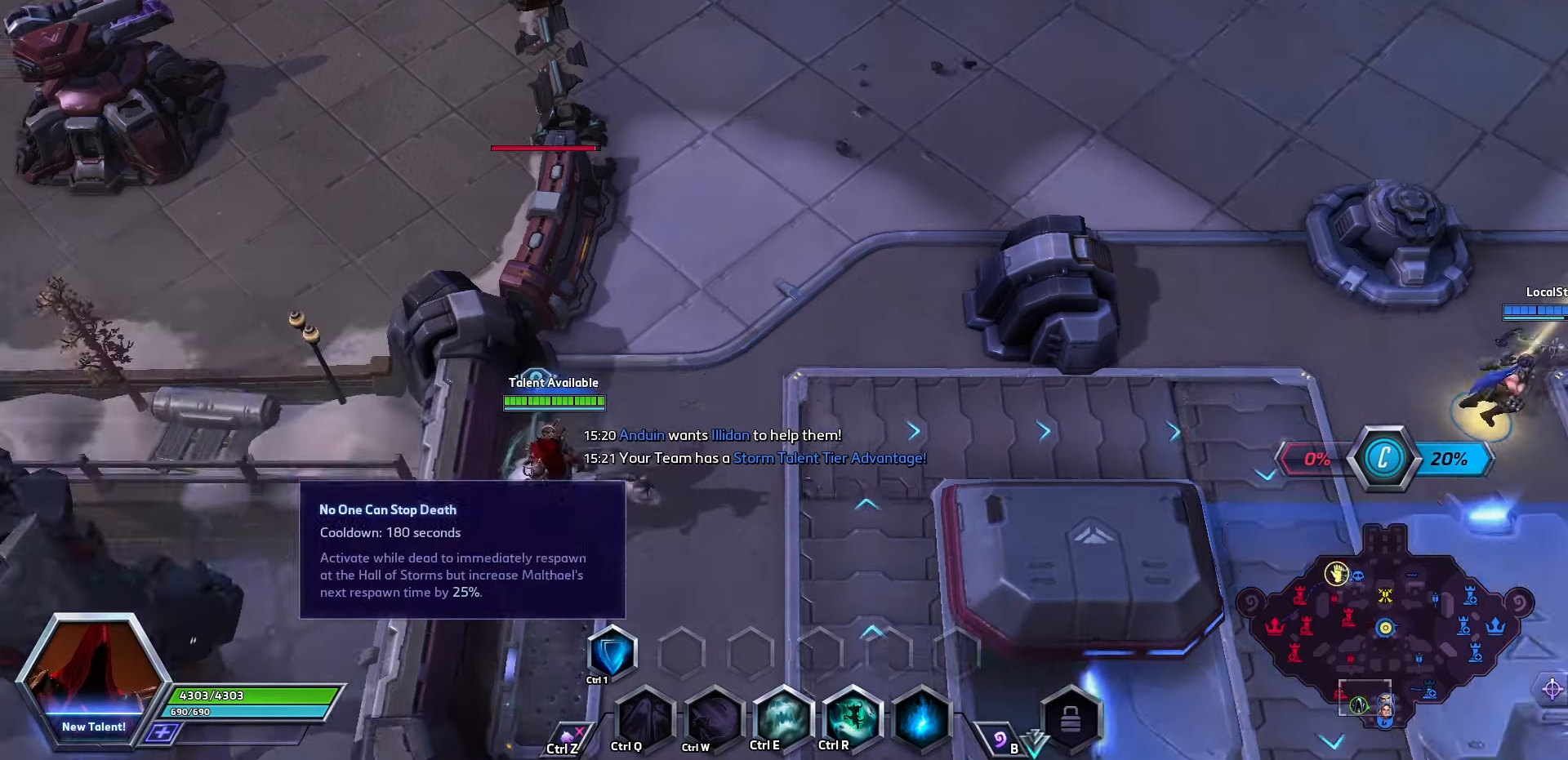
{"keys": [], "events": [[66, "ctrl_l", "up"]]}
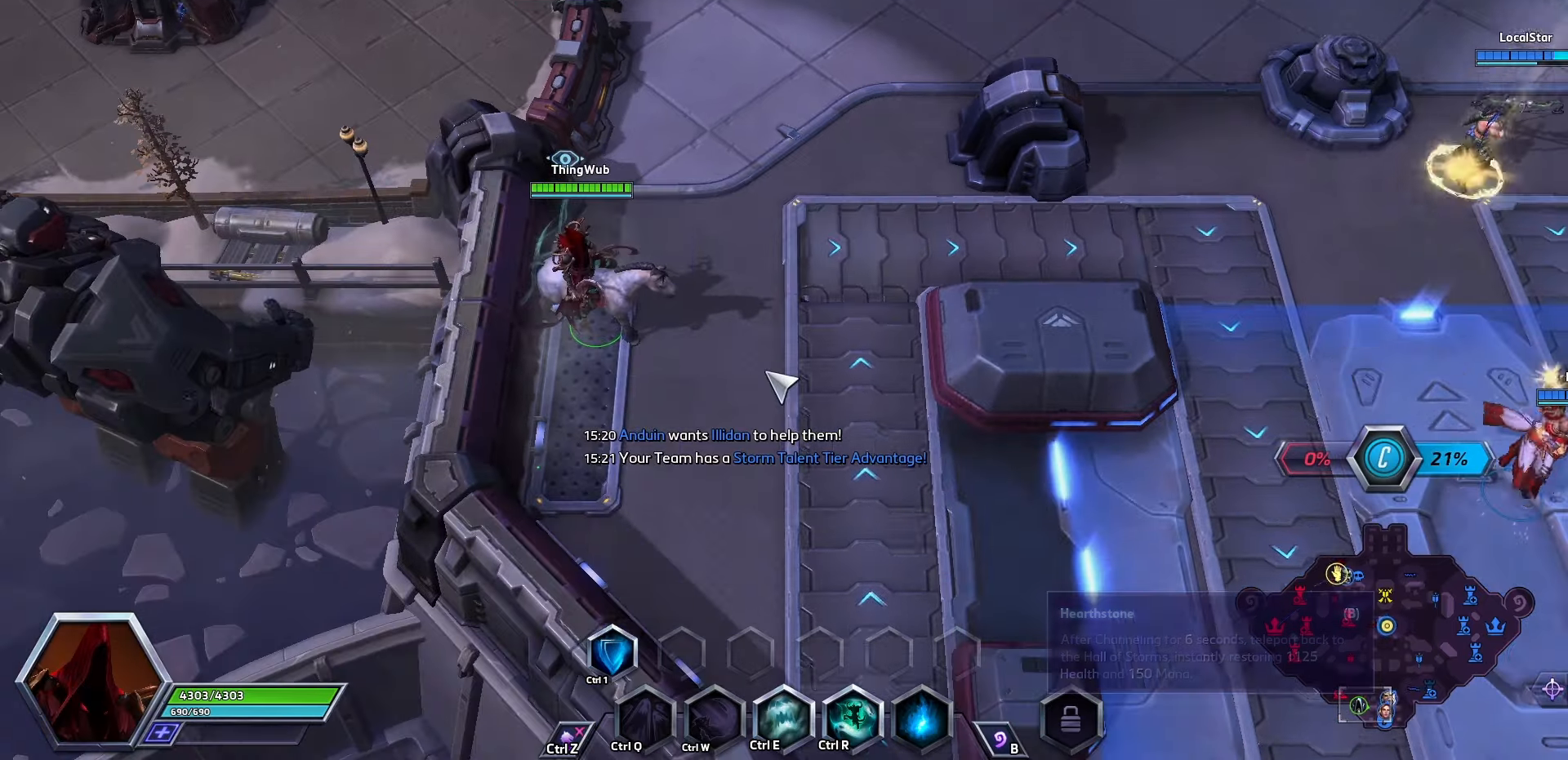
{"keys": [], "events": []}
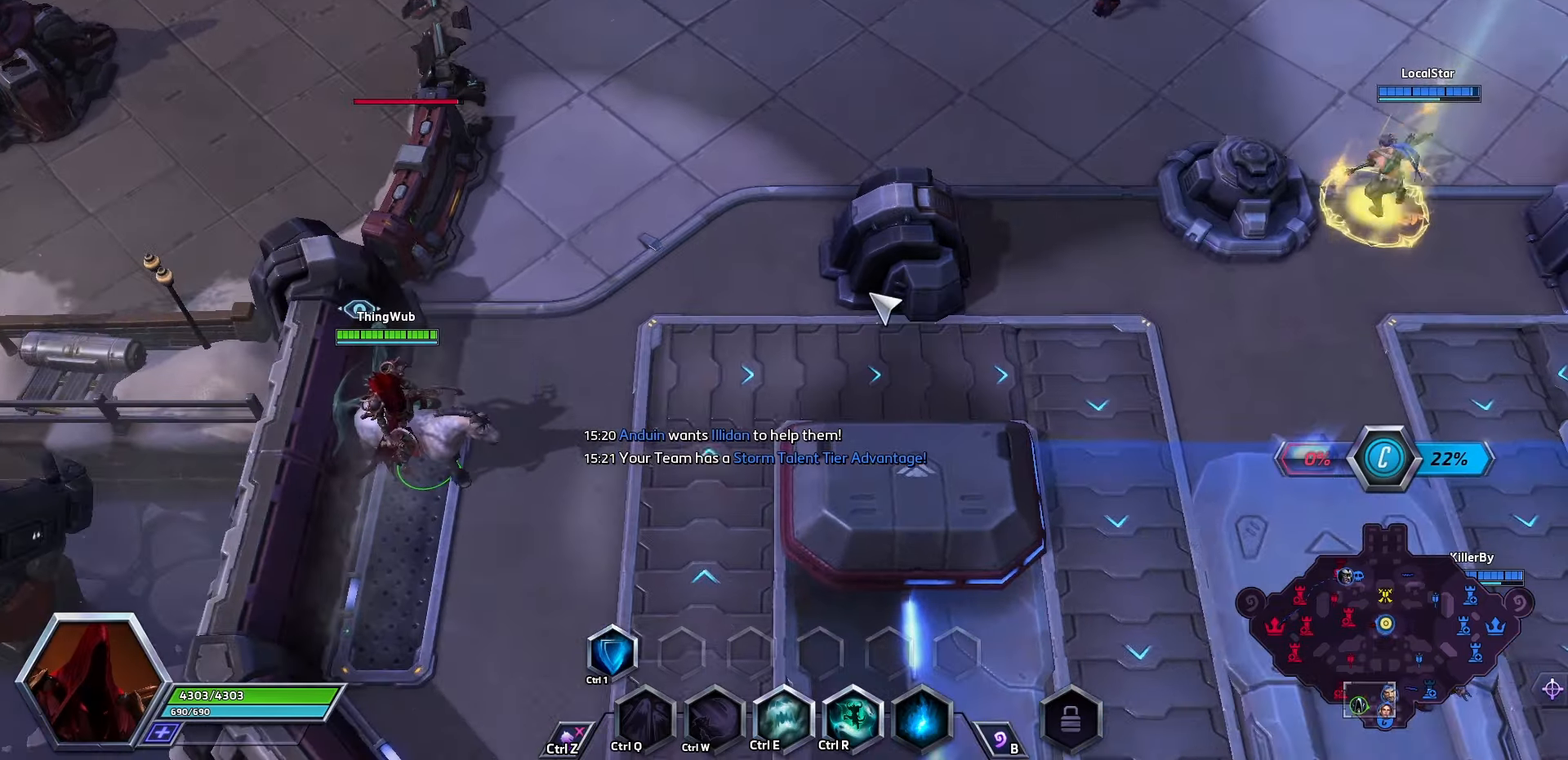
{"keys": [], "events": [[200, "tab", "down"], [300, "tab", "up"], [333, "tab", "down"], [400, "tab", "up"]]}
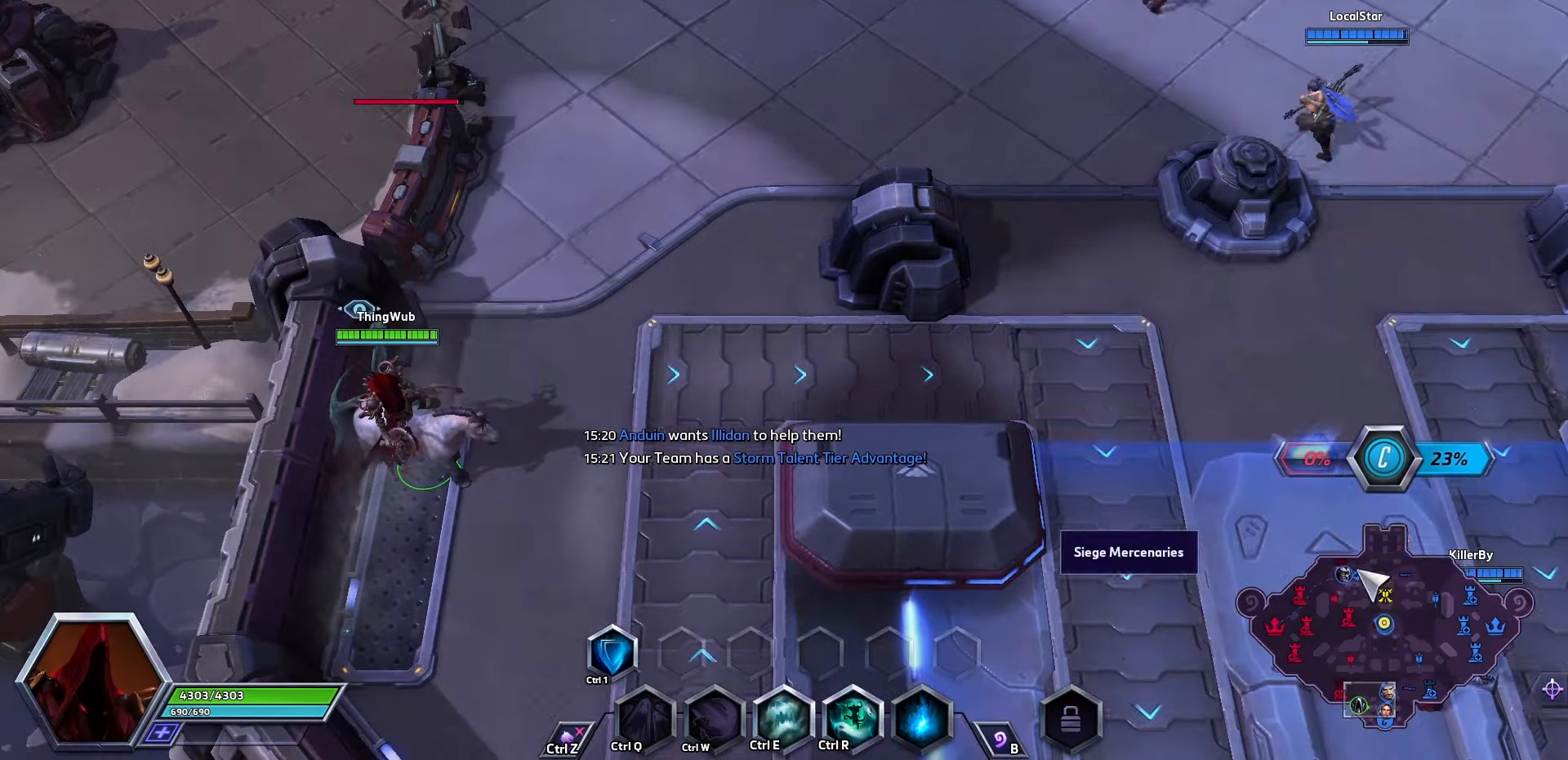
{"keys": [], "events": []}
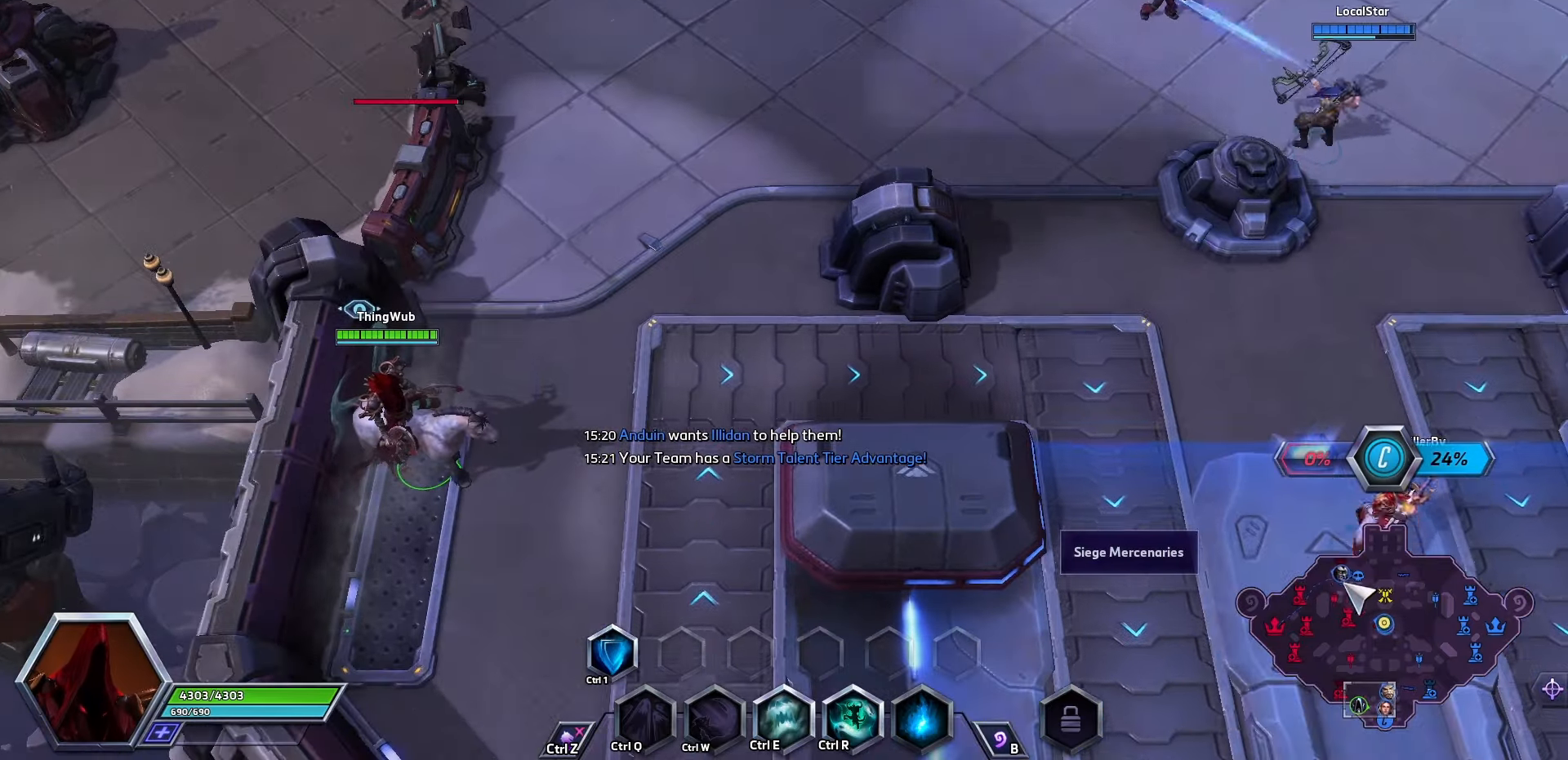
{"keys": [], "events": []}
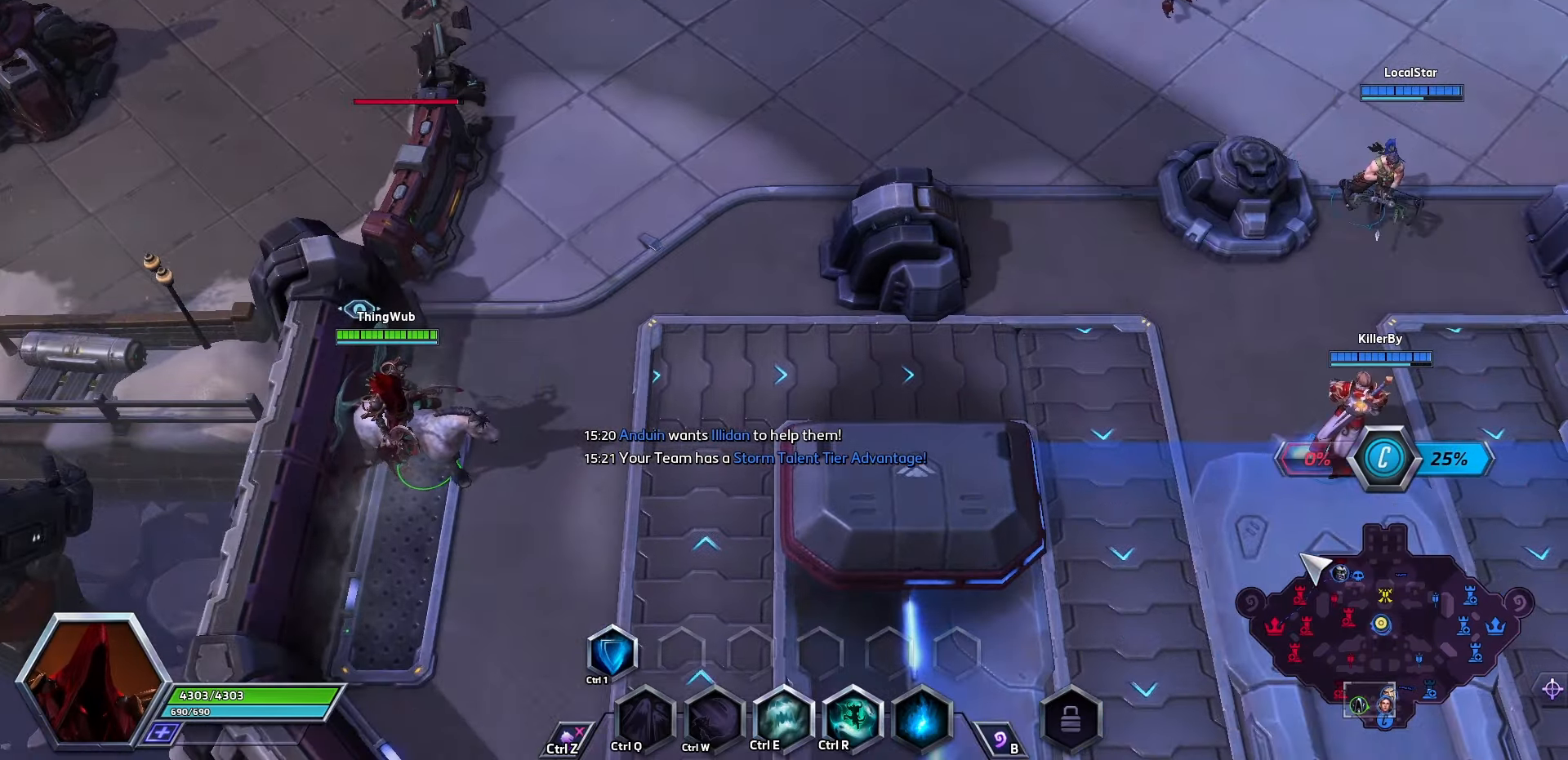
{"keys": [], "events": []}
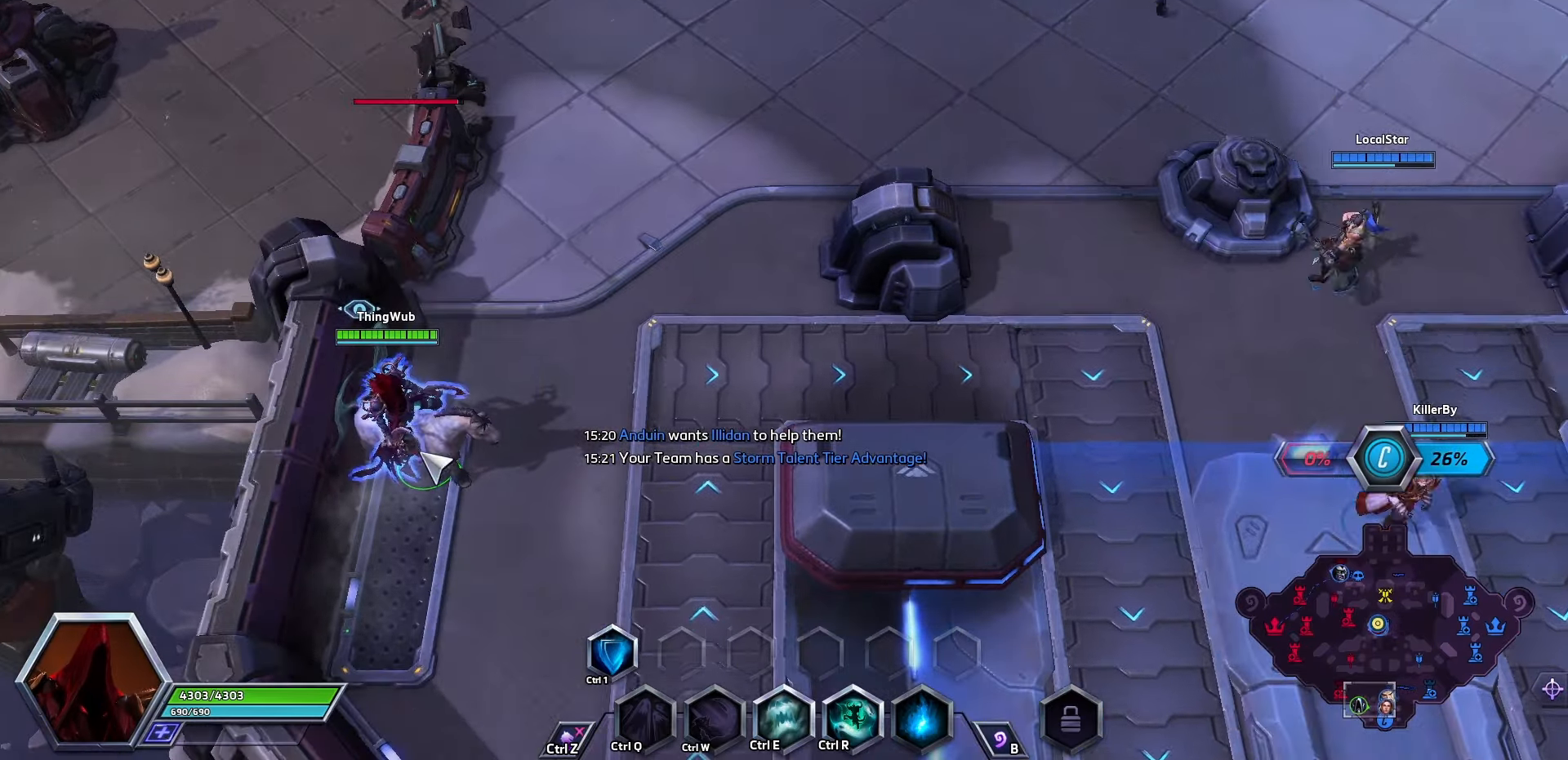
{"keys": [], "events": []}
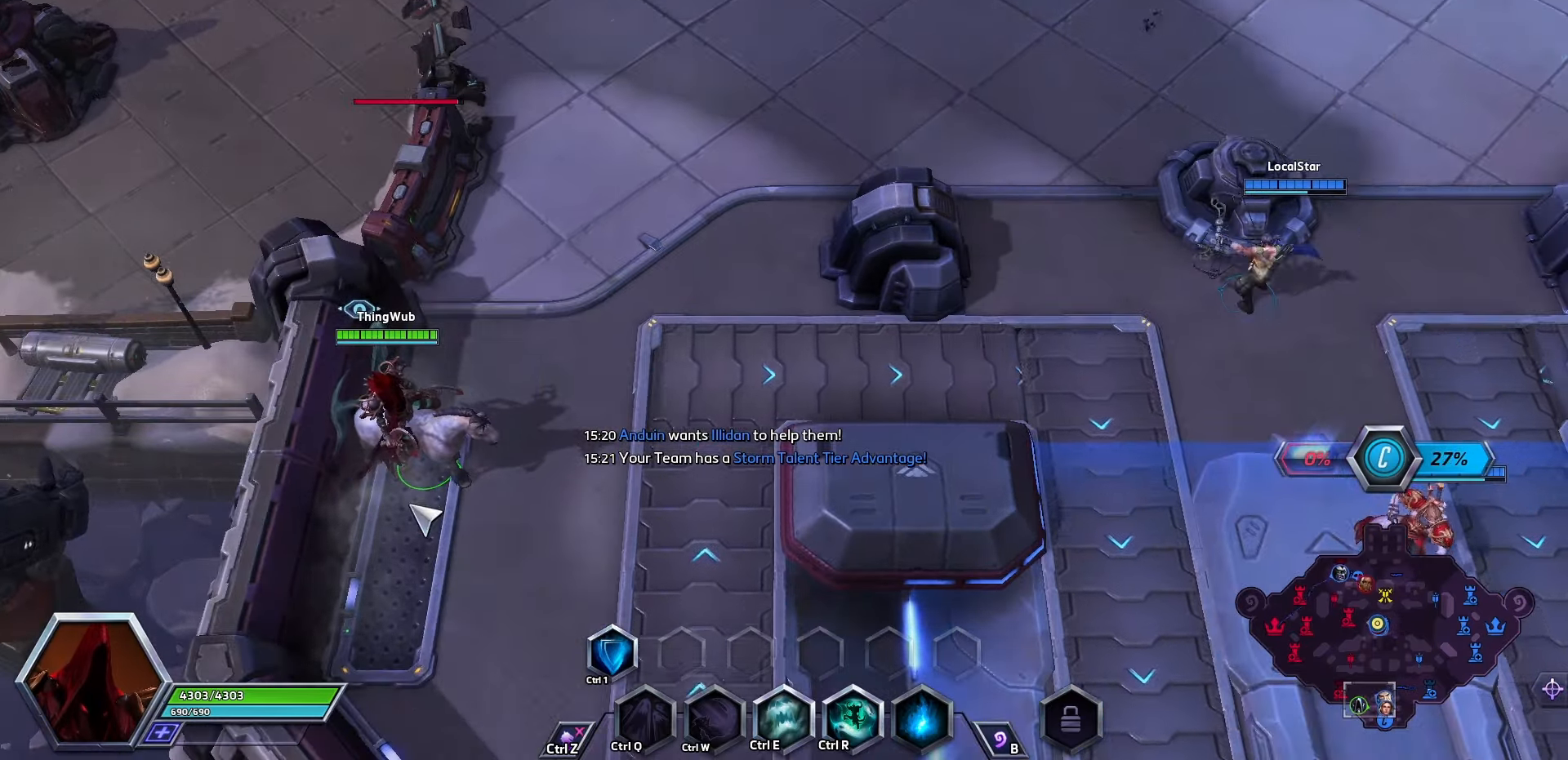
{"keys": [], "events": []}
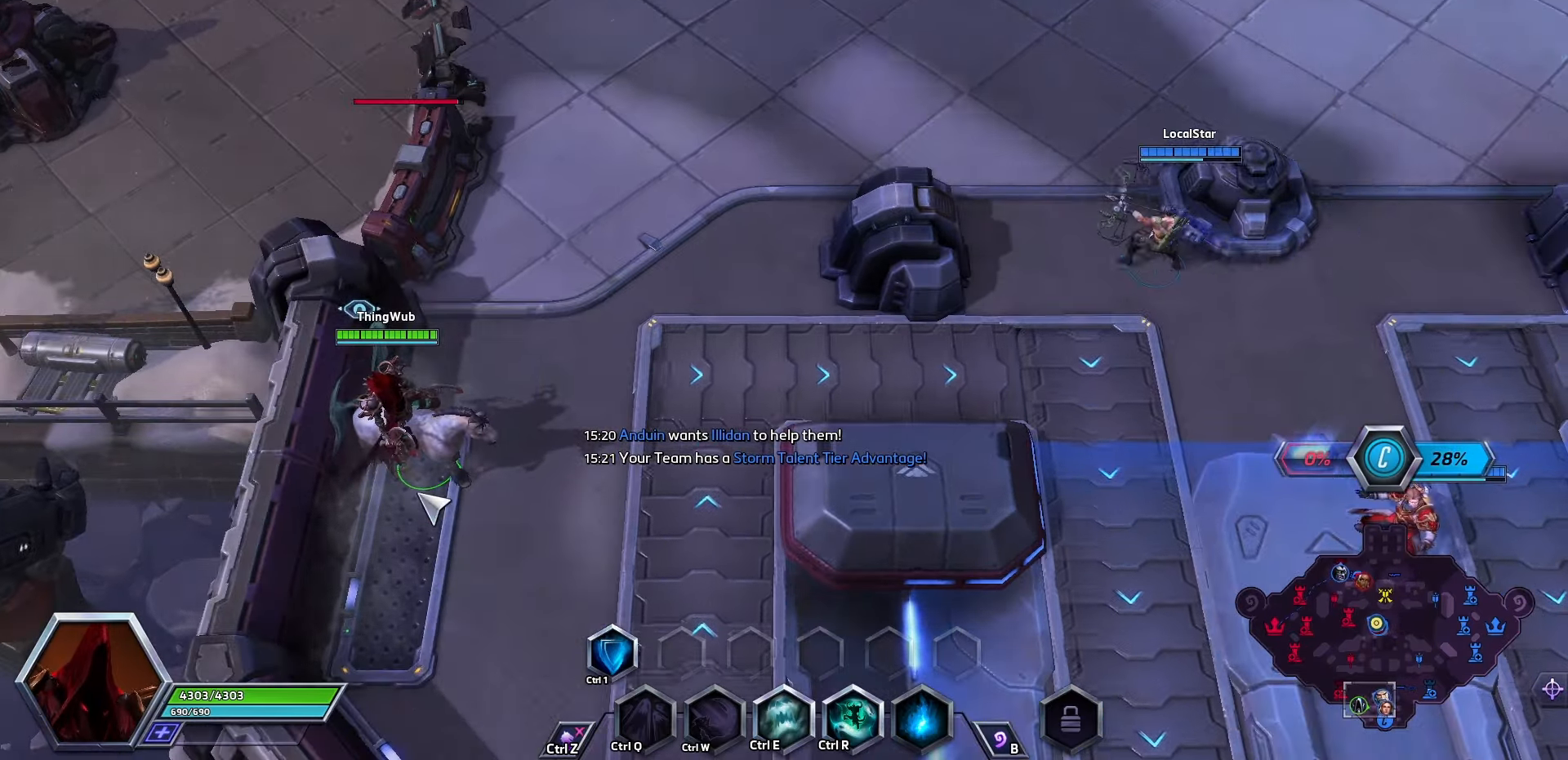
{"keys": [], "events": []}
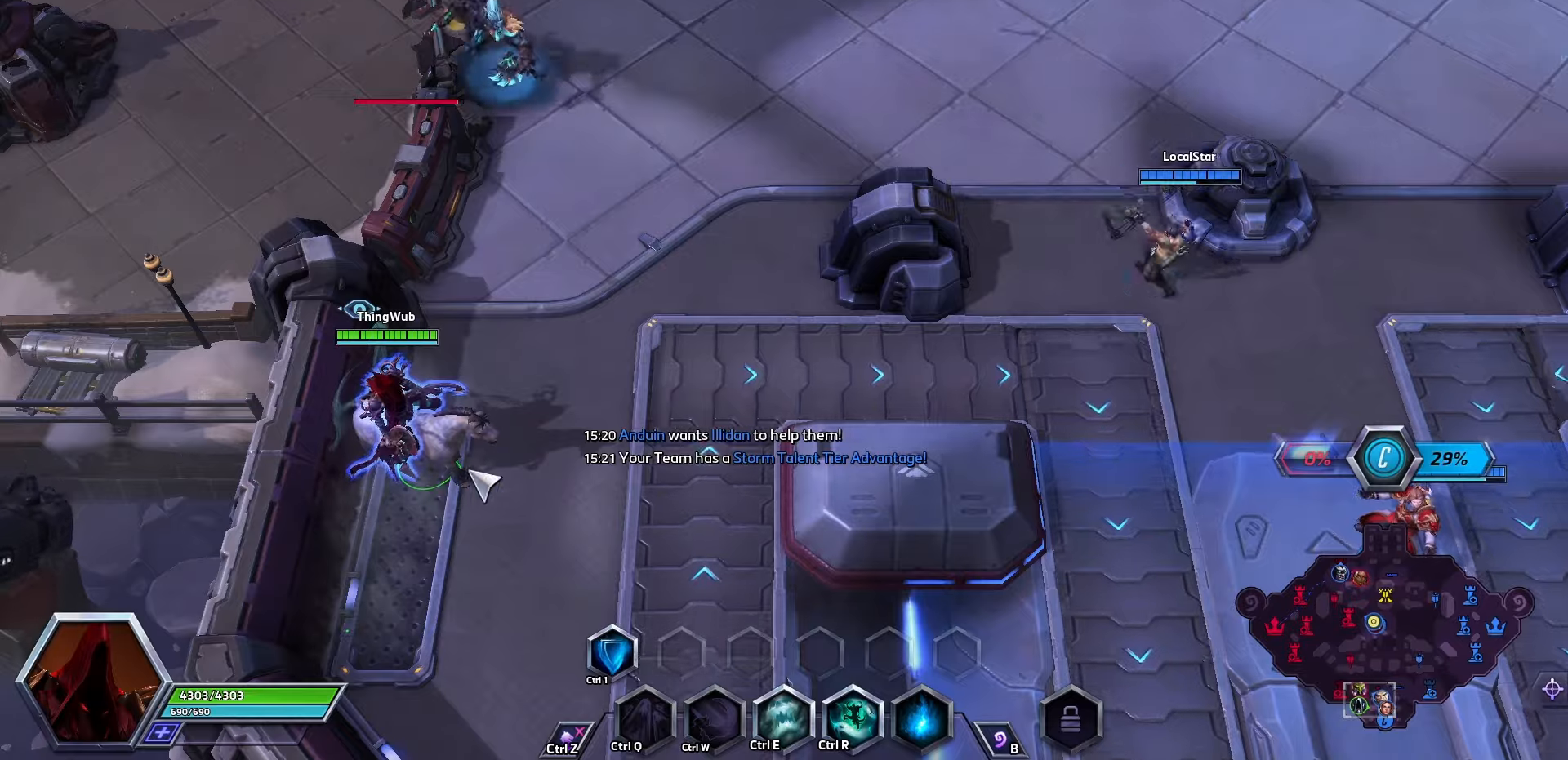
{"keys": [], "events": []}
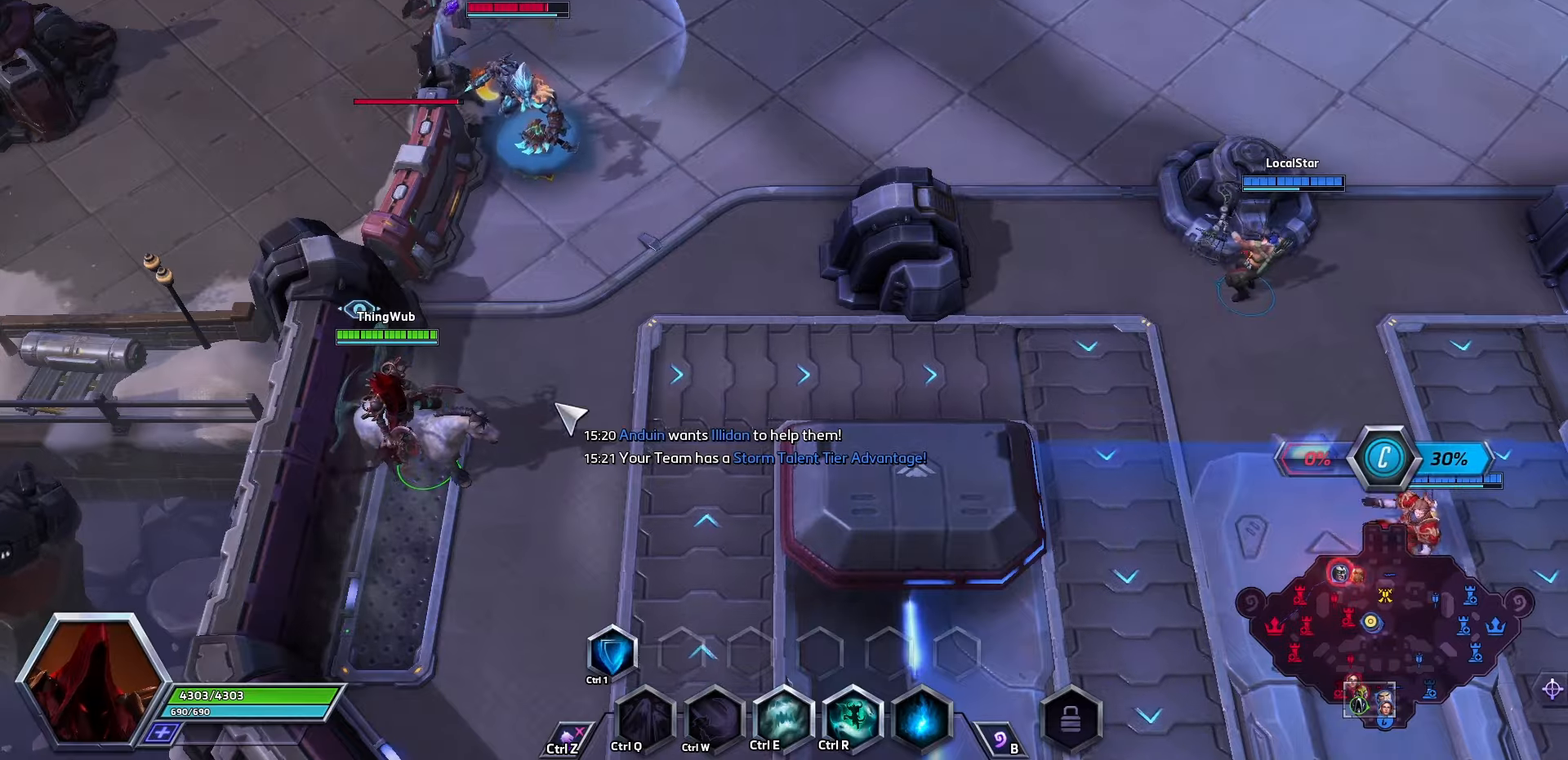
{"keys": [], "events": []}
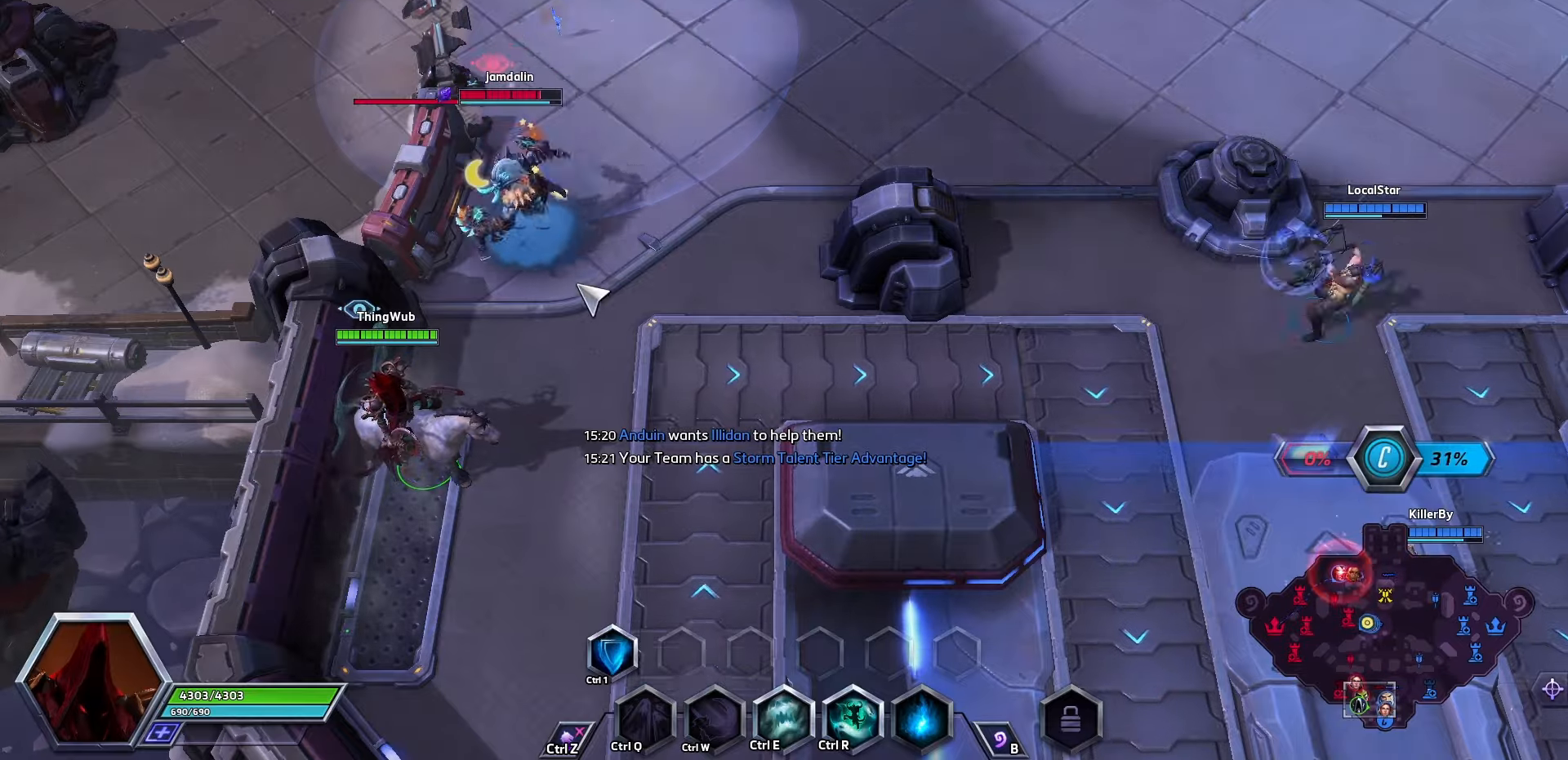
{"keys": [], "events": []}